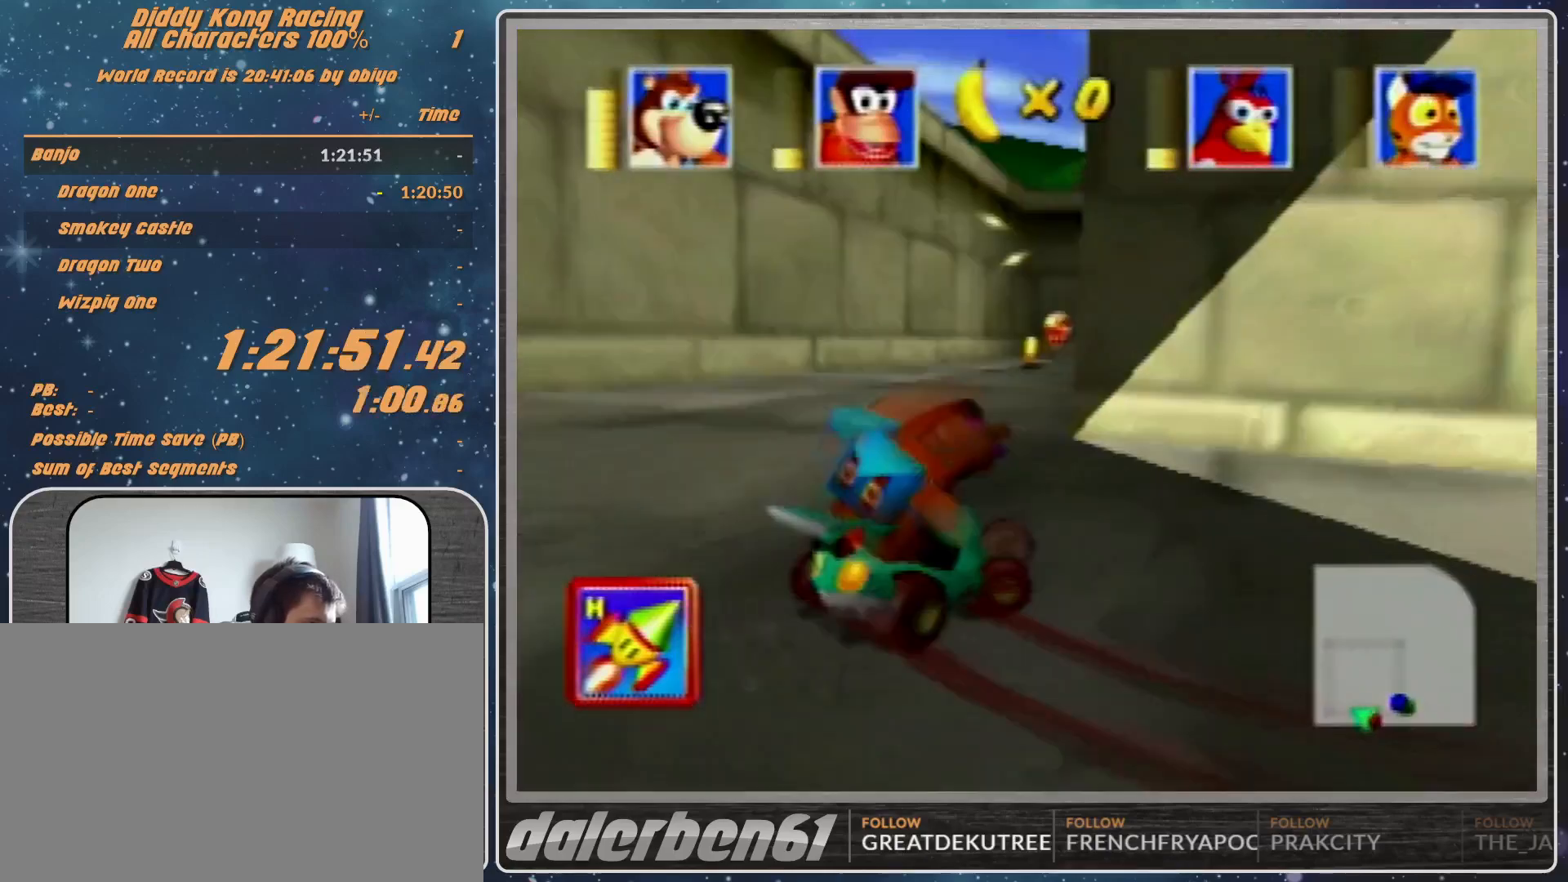
Gameplay with a controller (Nintendo layout); each line is a JSON object with the inputs held at the frame after it. "events" lists button and stick changes between this image and that frame as [ms after this image, input, new state], when the widget could be followed in between. Not read: L1 L3 R3.
{"buttons": ["R1"], "left_stick": "right", "events": [[33, "A", "down"], [133, "A", "up"], [333, "R1", "up"], [433, "A", "down"], [467, "A", "up"], [467, "R1", "down"]]}
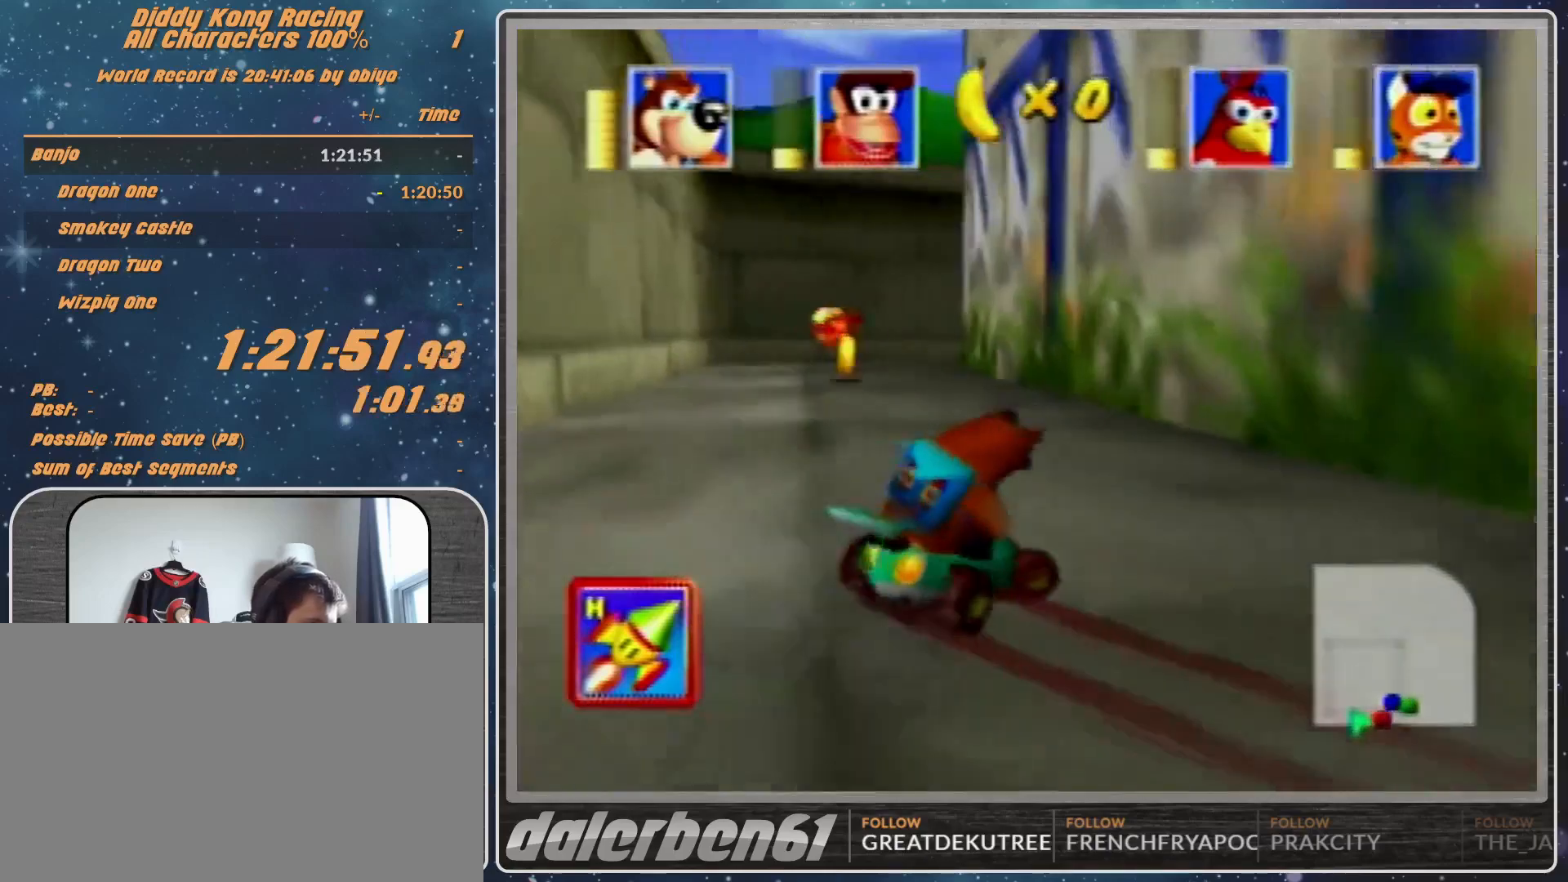
{"buttons": ["R1"], "left_stick": "left", "events": [[33, "A", "down"], [167, "A", "up"], [200, "A", "down"], [300, "A", "up"], [400, "left_stick", "left"]]}
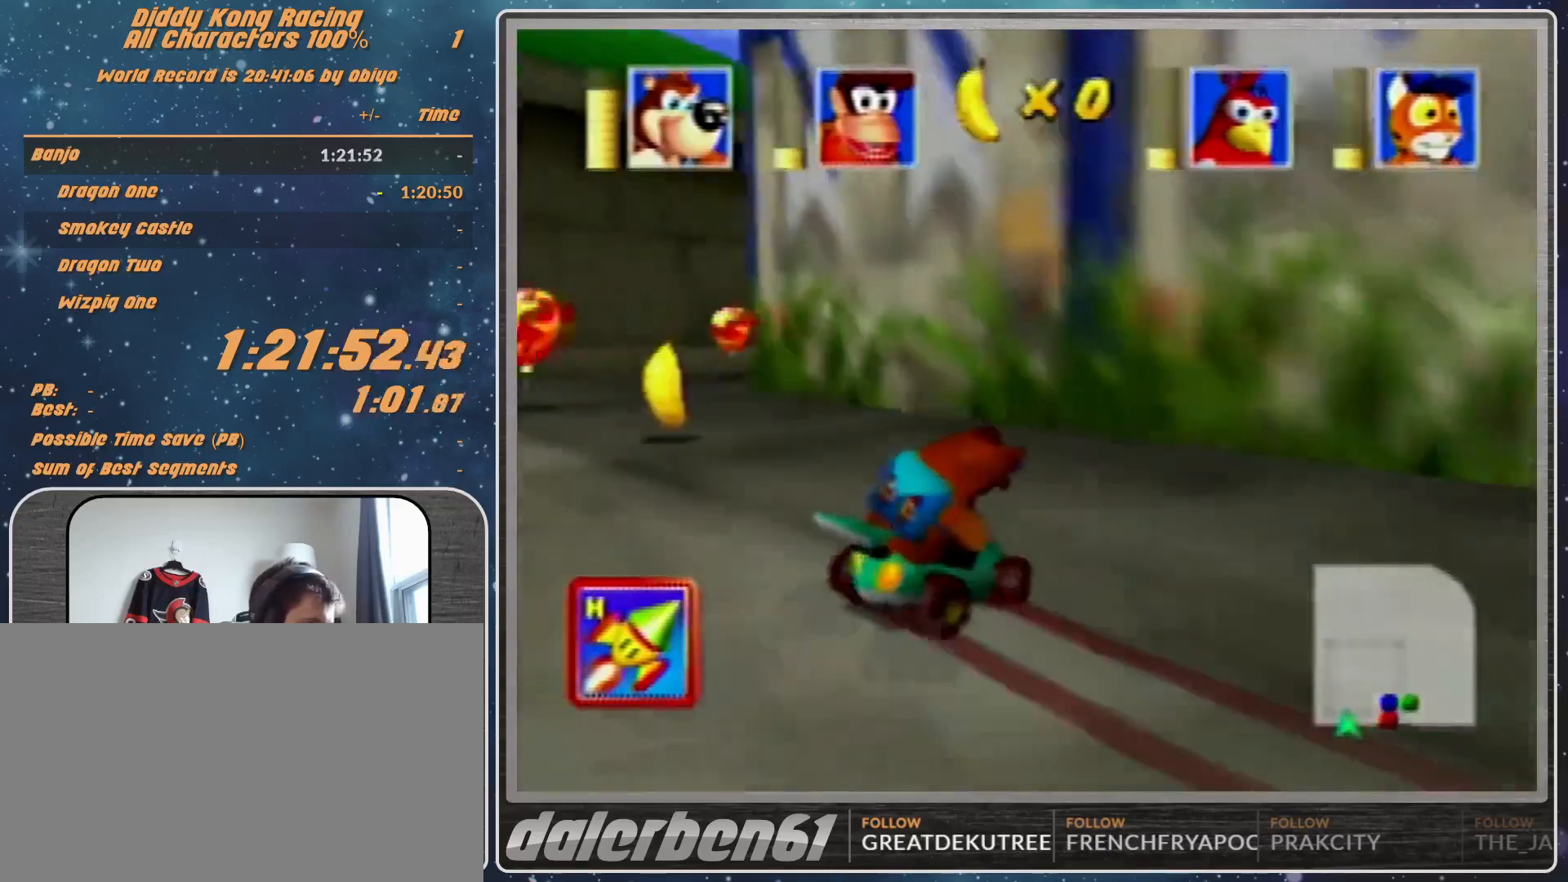
{"buttons": ["R1"], "left_stick": "right", "events": [[33, "A", "down"], [133, "A", "up"], [200, "left_stick", "right"], [233, "A", "down"], [300, "A", "up"], [400, "A", "down"], [433, "A", "up"]]}
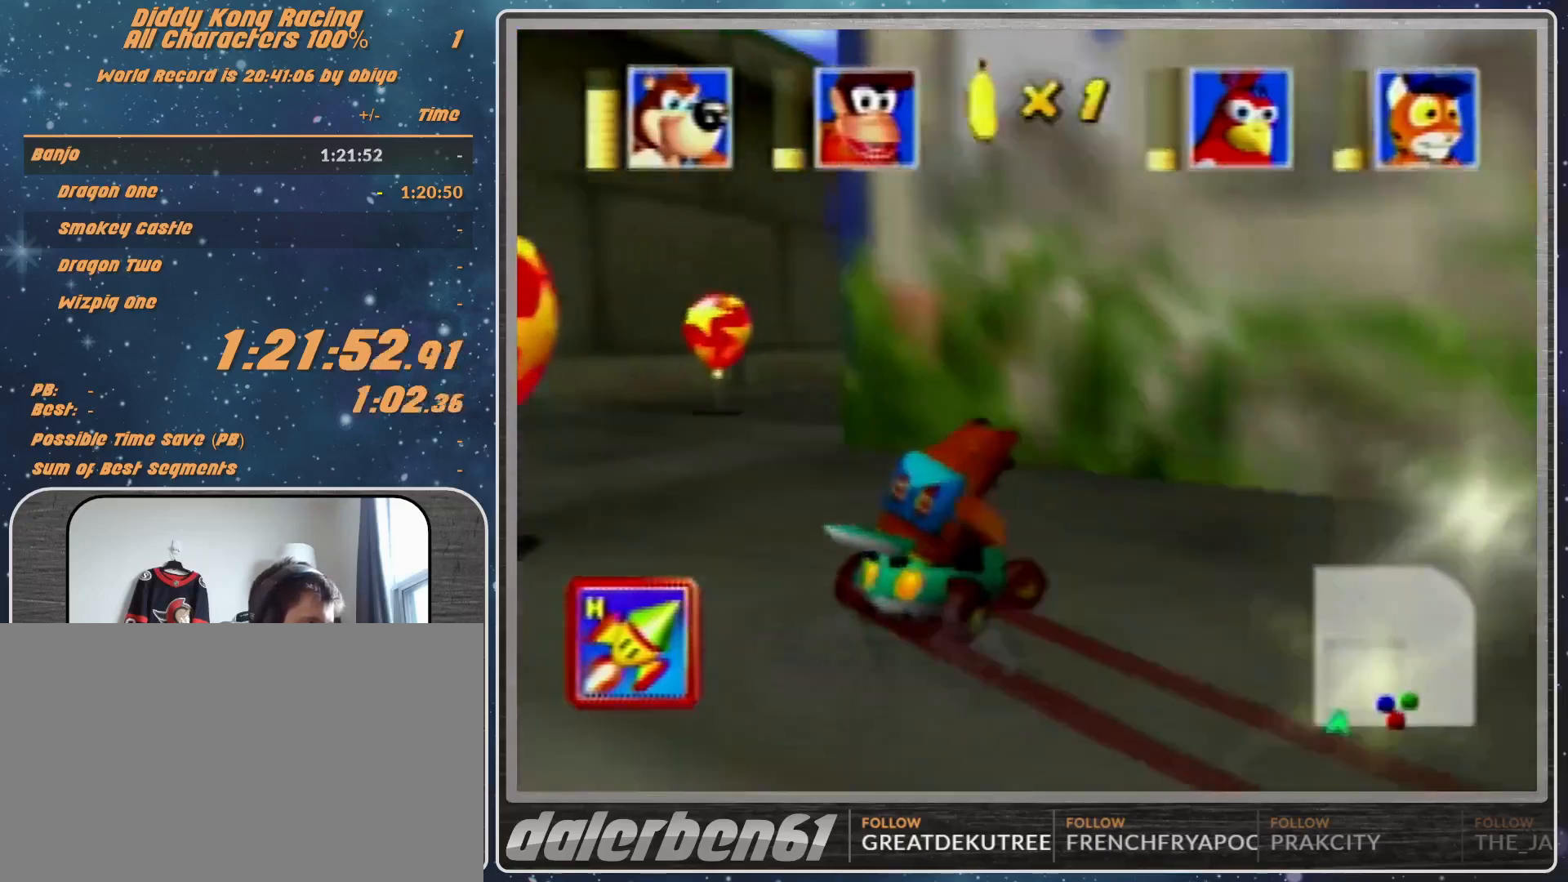
{"buttons": [], "left_stick": "center", "events": [[67, "A", "down"], [100, "A", "up"], [200, "A", "down"], [200, "R1", "up"], [267, "A", "up"], [367, "left_stick", "center"], [400, "A", "down"], [433, "A", "up"]]}
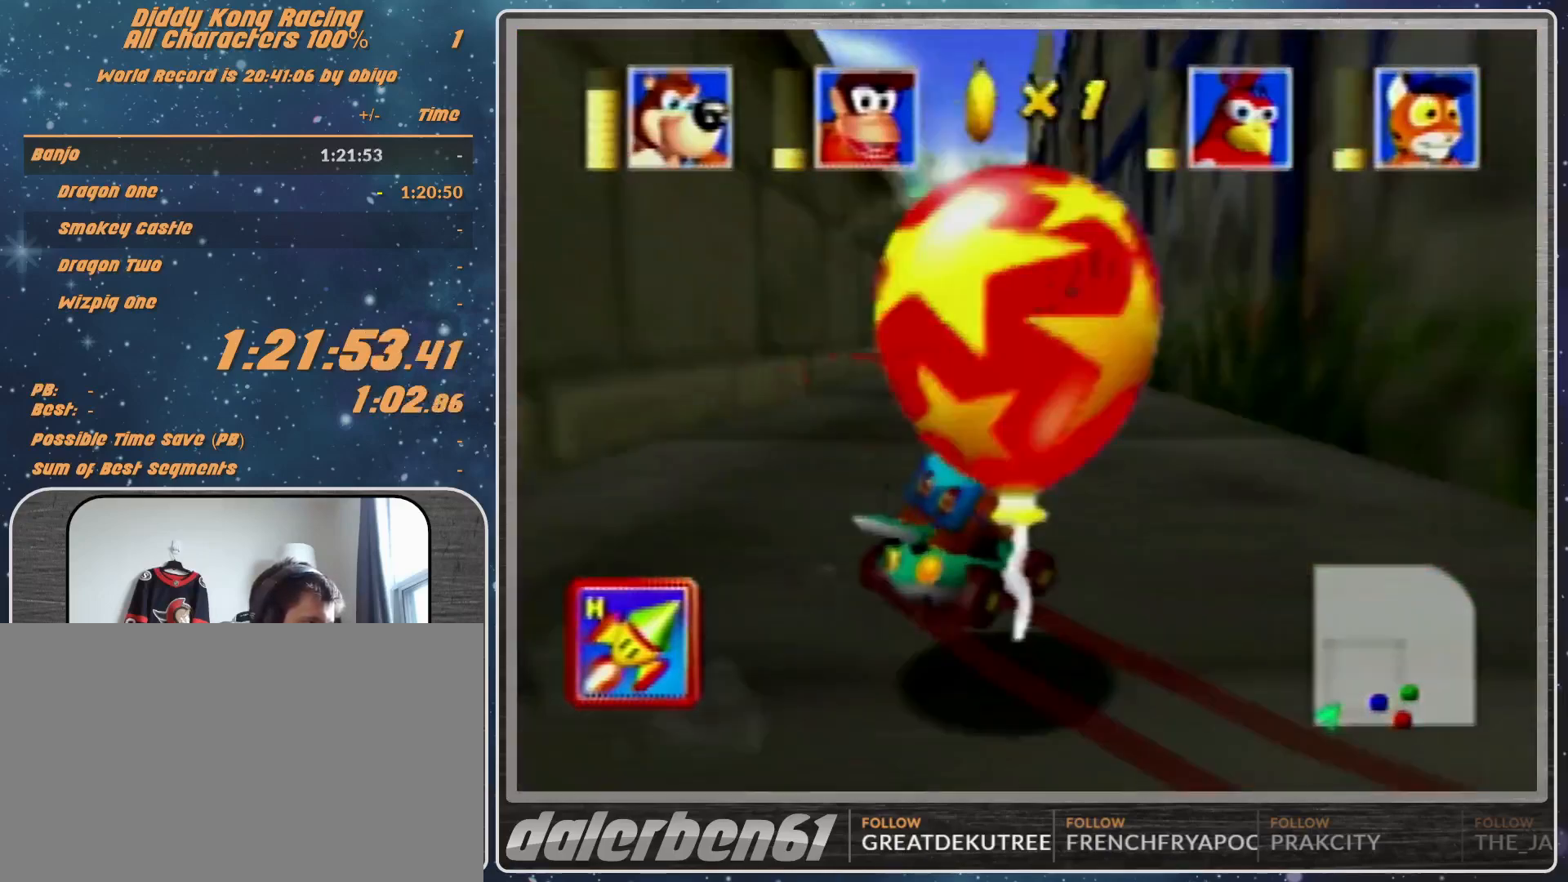
{"buttons": [], "left_stick": "center", "events": [[100, "A", "down"], [167, "A", "up"], [167, "left_stick", "right"], [200, "A", "down"], [267, "A", "up"], [300, "left_stick", "center"], [367, "A", "down"], [500, "A", "up"]]}
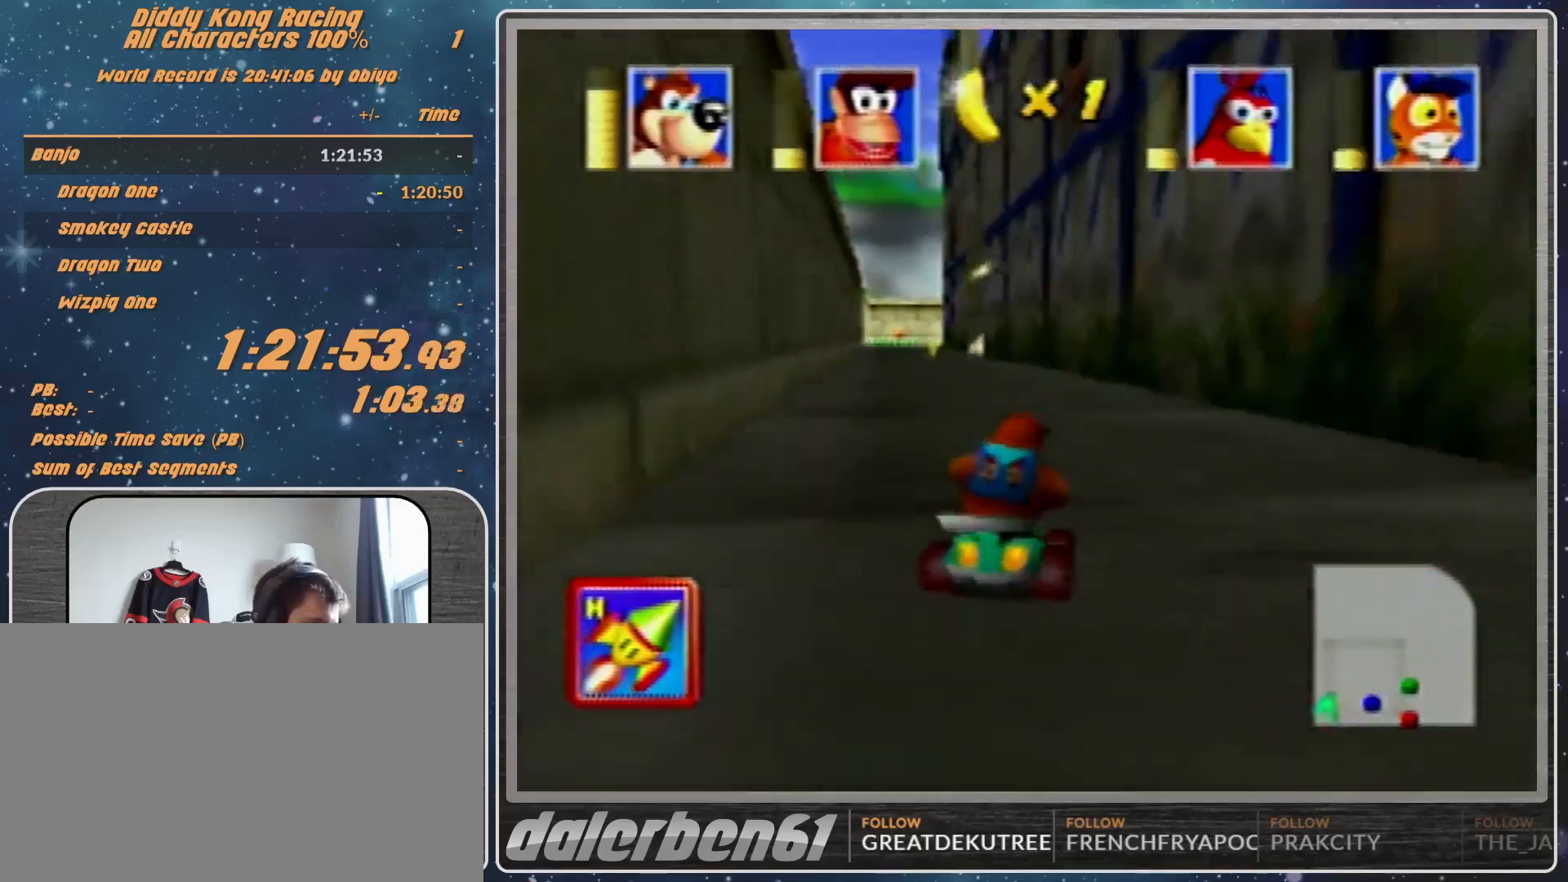
{"buttons": ["A", "R1"], "left_stick": "right", "events": [[200, "A", "down"], [267, "A", "up"], [367, "A", "down"], [433, "A", "up"], [467, "A", "down"], [467, "R1", "down"], [467, "left_stick", "right"]]}
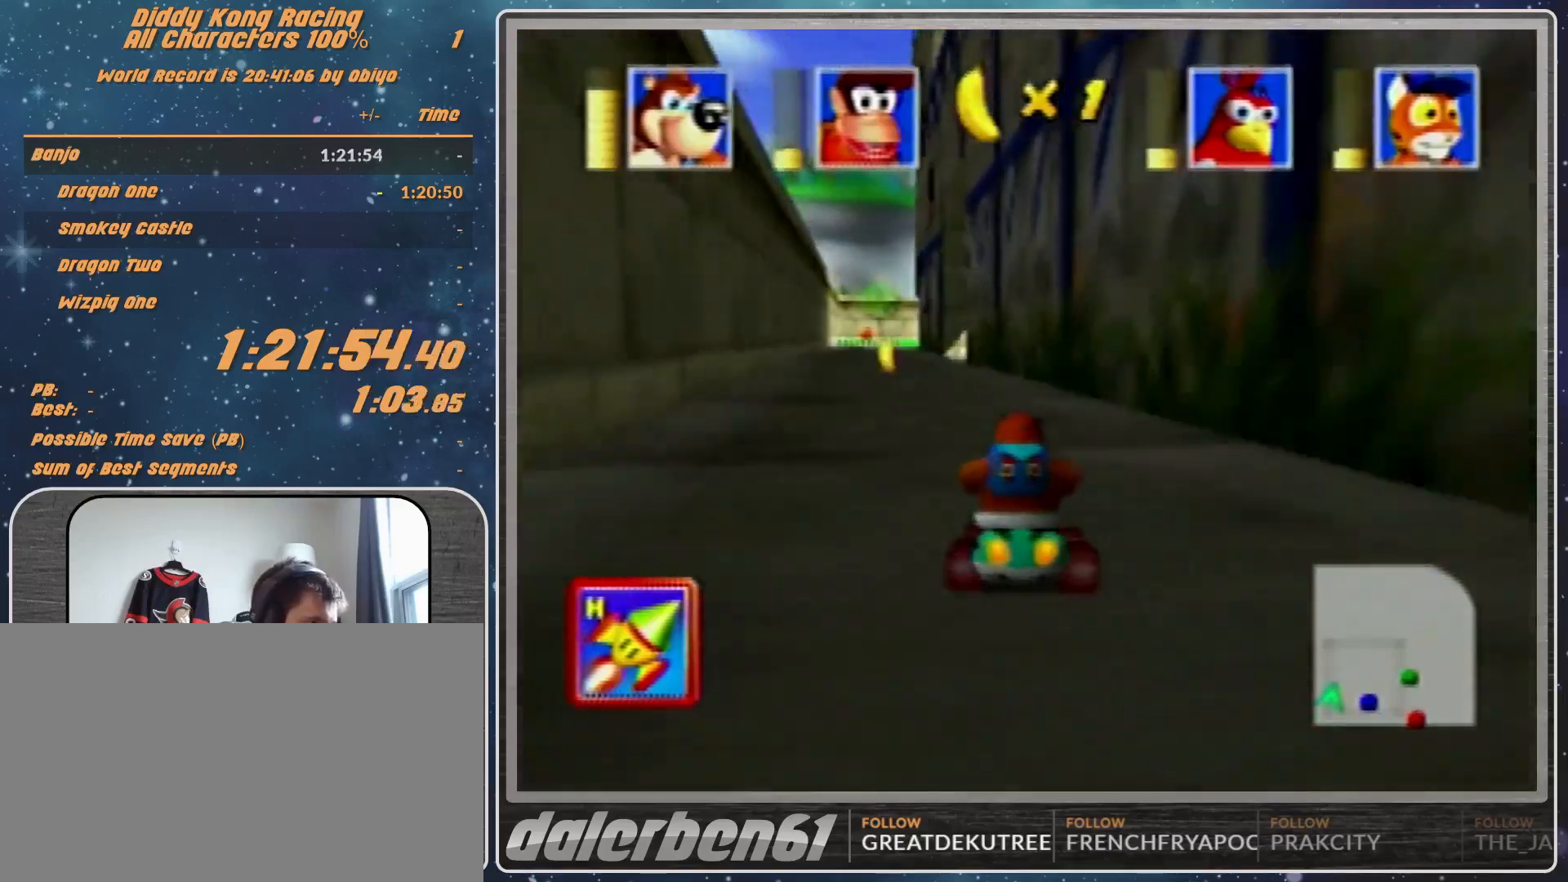
{"buttons": ["R1"], "left_stick": "up-left", "events": [[33, "A", "up"], [33, "left_stick", "up-right"], [100, "A", "down"], [167, "A", "up"], [300, "A", "down"], [433, "A", "up"], [433, "left_stick", "up-left"]]}
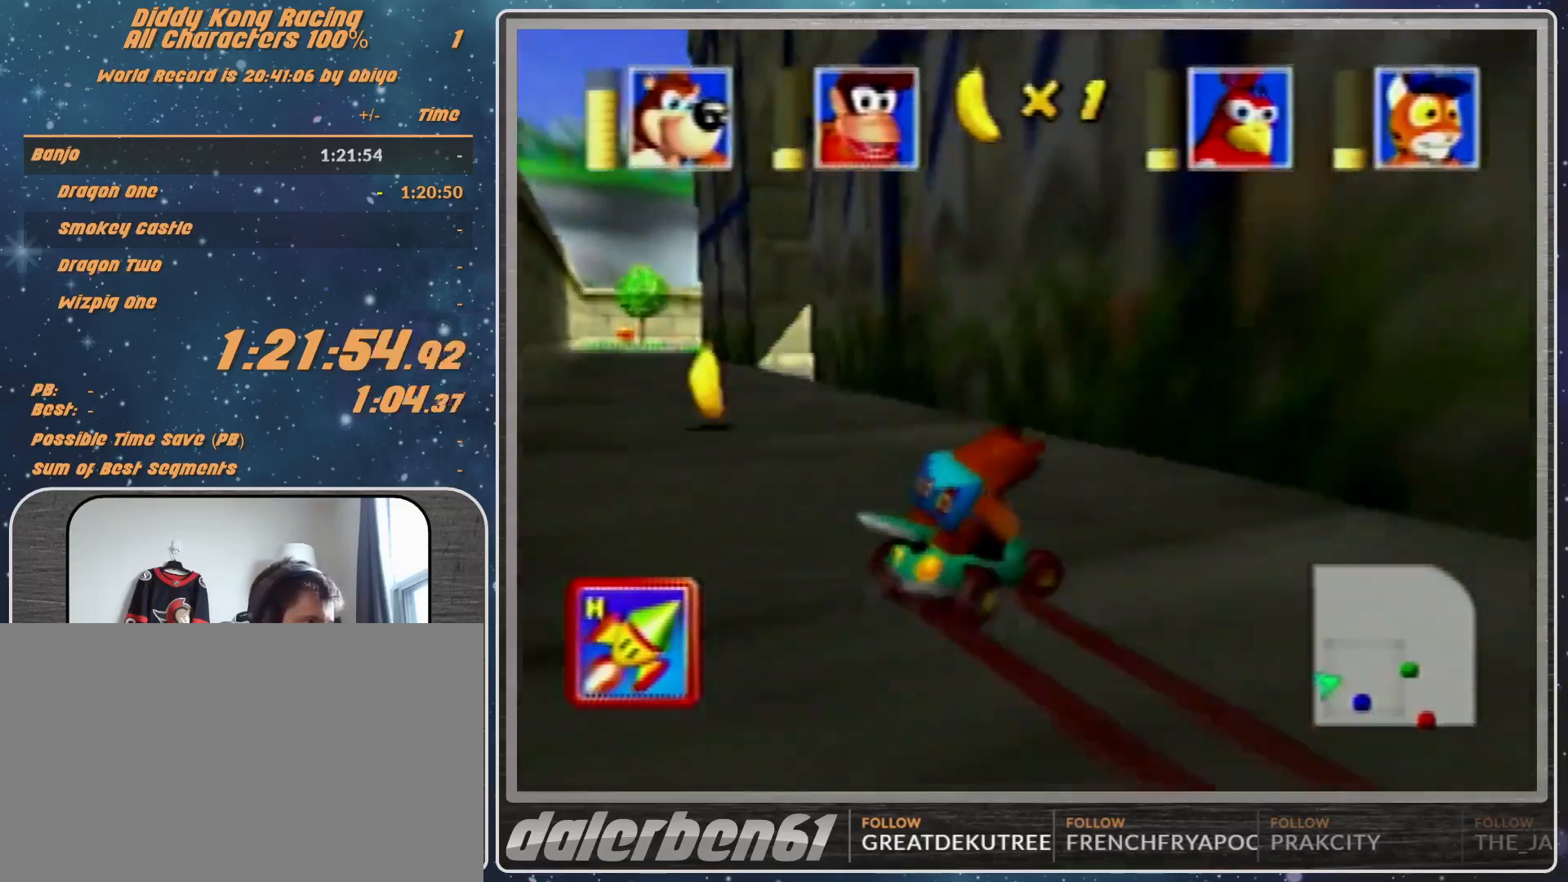
{"buttons": ["A", "R1"], "left_stick": "right", "events": [[133, "A", "down"], [167, "A", "up"], [200, "left_stick", "up-right"], [267, "A", "down"], [300, "A", "up"], [367, "left_stick", "right"], [433, "A", "down"]]}
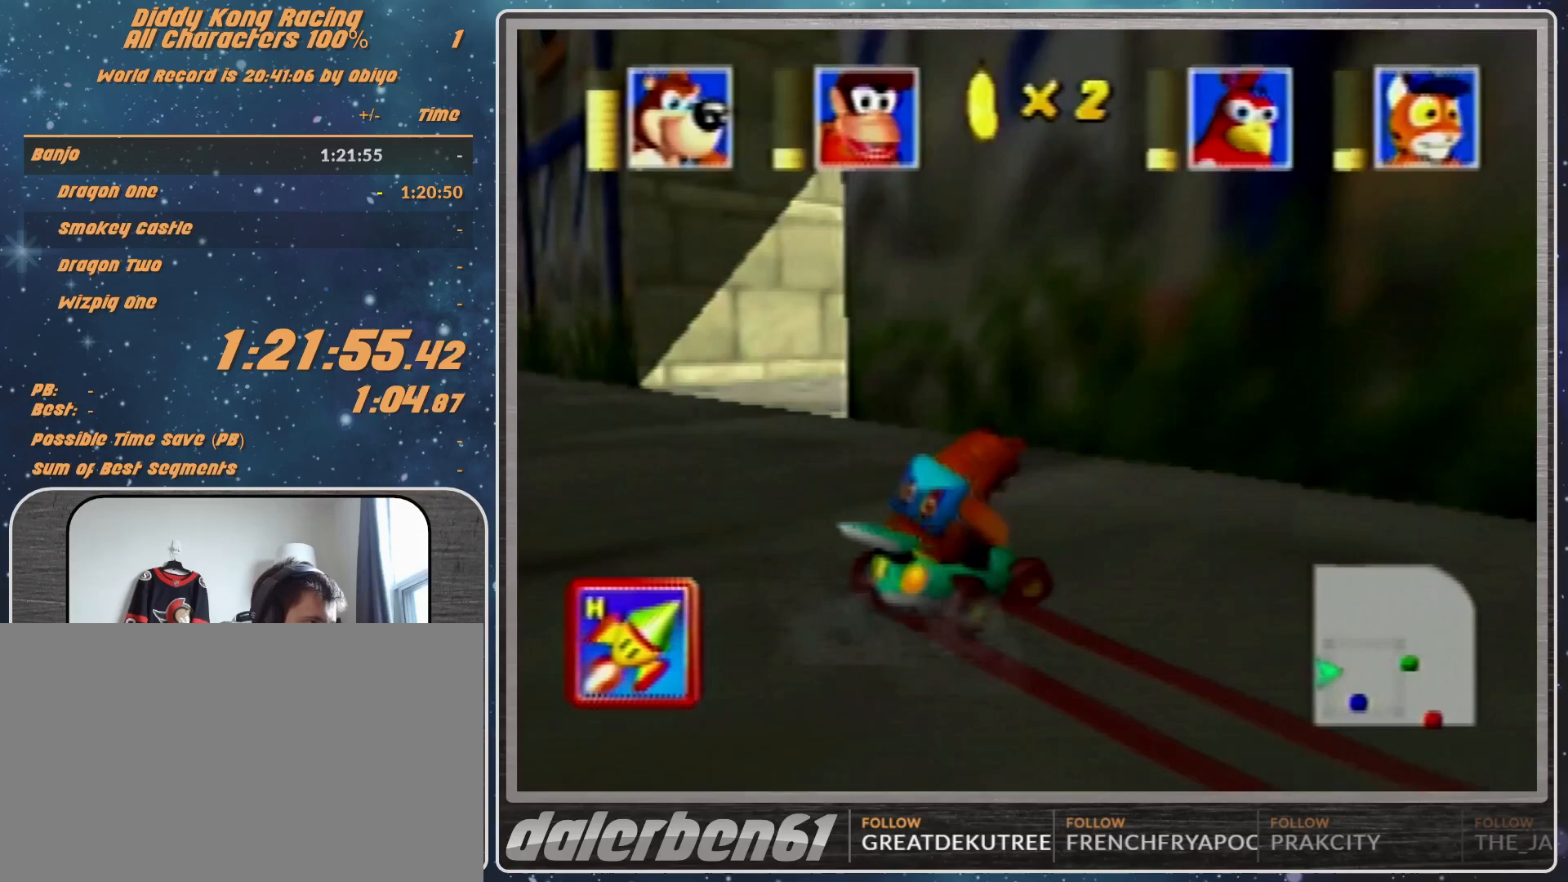
{"buttons": ["A", "B", "R1"], "left_stick": "right", "events": [[167, "B", "down"], [367, "B", "up"], [467, "B", "down"]]}
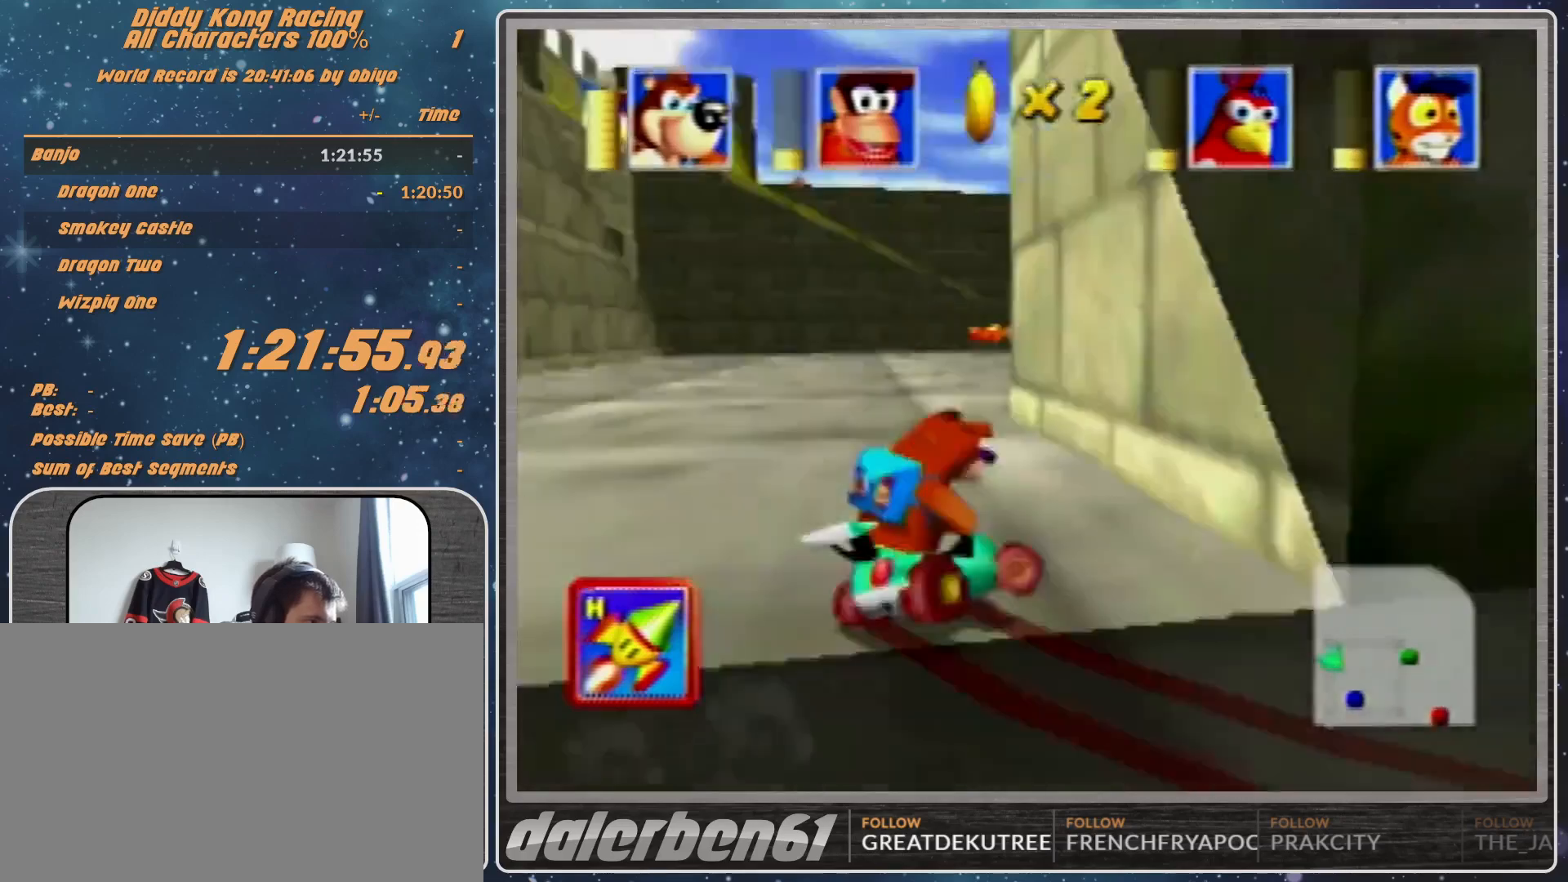
{"buttons": ["R1"], "left_stick": "right", "events": [[333, "A", "up"], [333, "B", "up"], [367, "R1", "up"], [500, "R1", "down"]]}
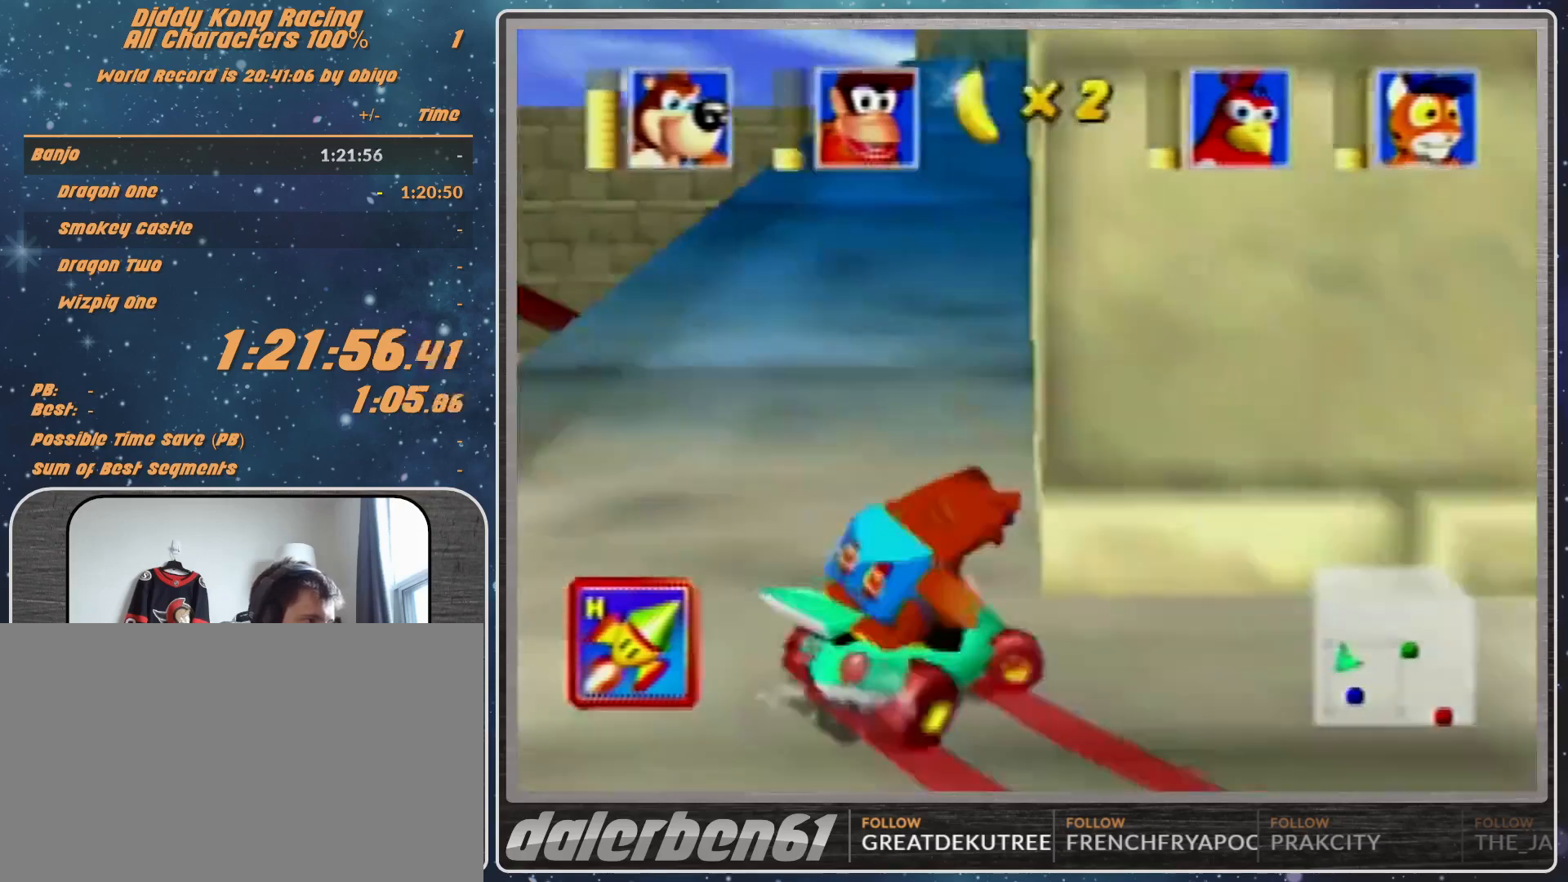
{"buttons": ["R1"], "left_stick": "left", "events": [[67, "A", "down"], [100, "A", "up"], [167, "left_stick", "left"], [267, "A", "down"], [333, "A", "up"], [467, "A", "down"], [500, "A", "up"]]}
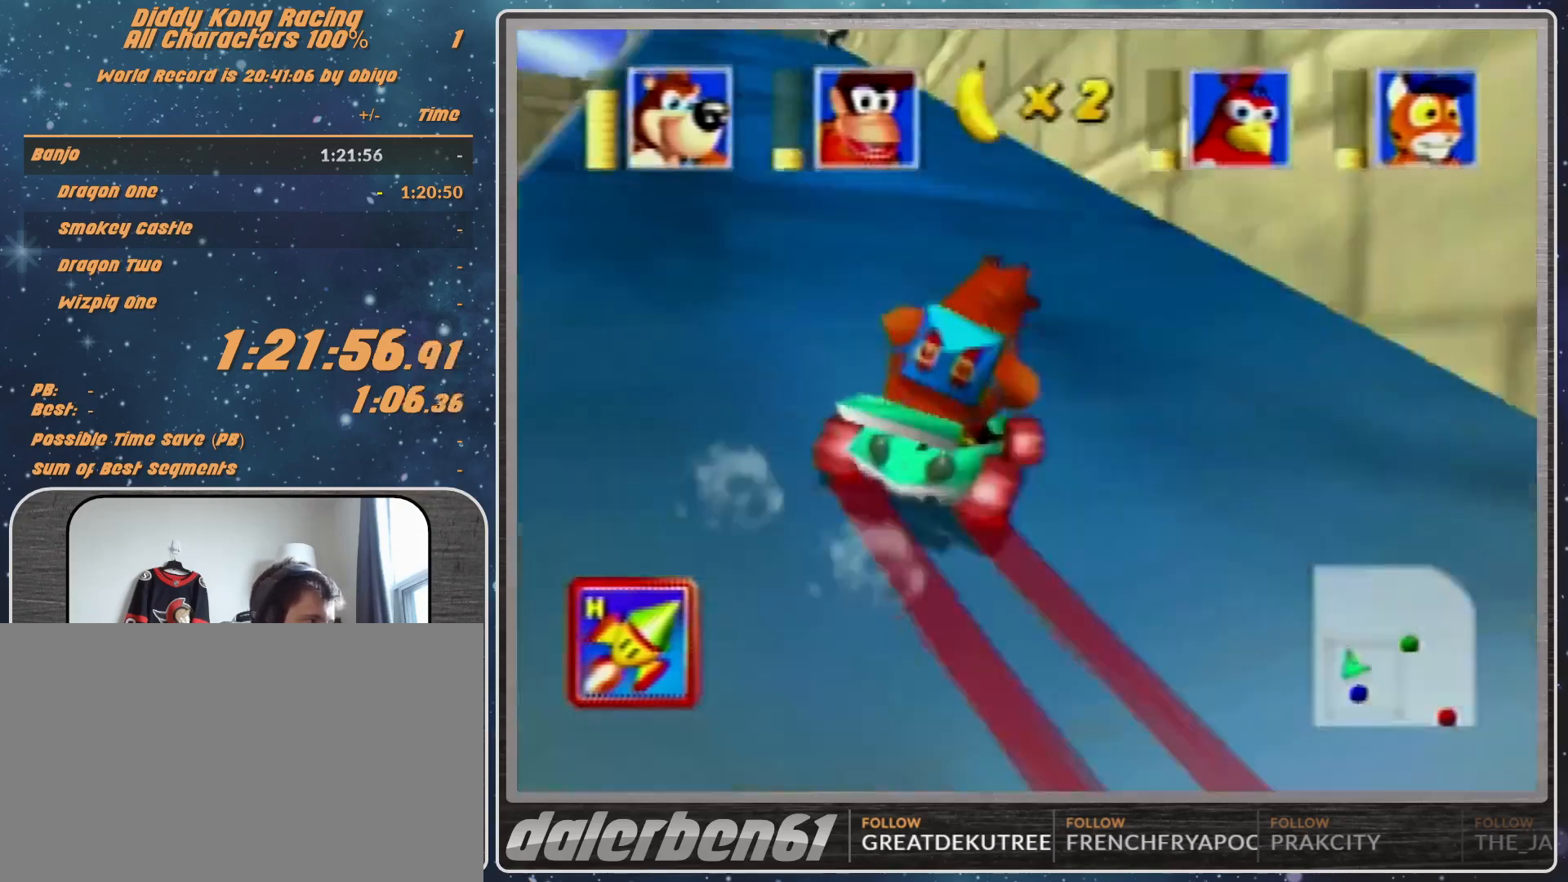
{"buttons": ["R1"], "left_stick": "up-left", "events": [[67, "A", "down"], [100, "A", "up"], [100, "left_stick", "up"], [233, "A", "down"], [233, "left_stick", "up-left"], [267, "A", "up"], [400, "A", "down"], [500, "A", "up"]]}
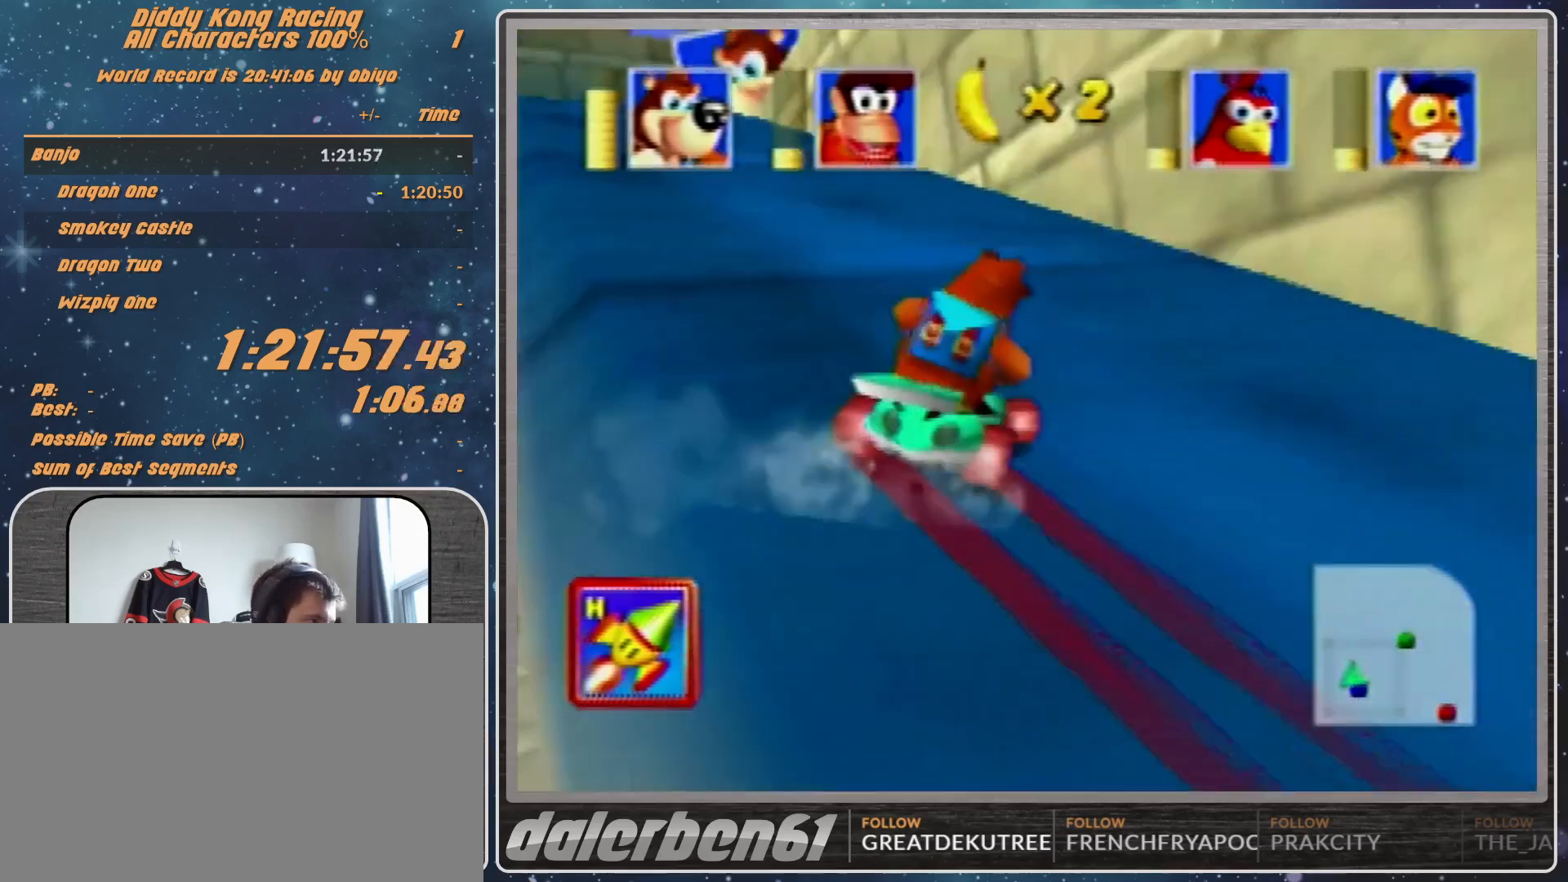
{"buttons": ["R1"], "left_stick": "up-left", "events": [[167, "A", "down"], [233, "A", "up"], [267, "A", "down"], [333, "A", "up"], [400, "A", "down"], [500, "A", "up"]]}
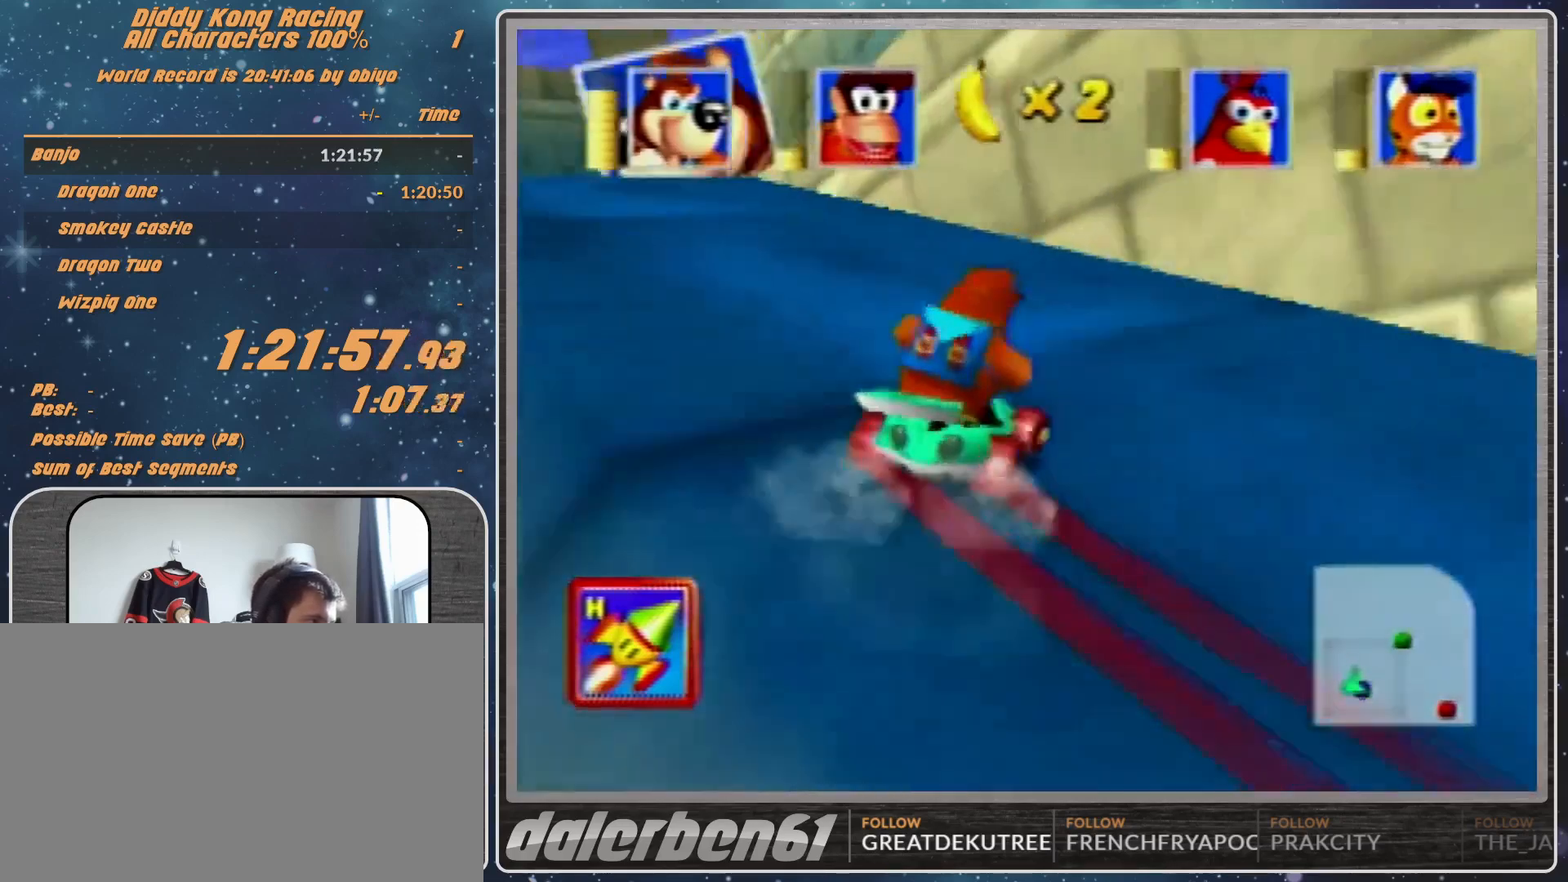
{"buttons": ["R1"], "left_stick": "up-right", "events": [[67, "A", "down"], [333, "A", "up"], [433, "A", "down"], [433, "left_stick", "up-right"], [467, "A", "up"]]}
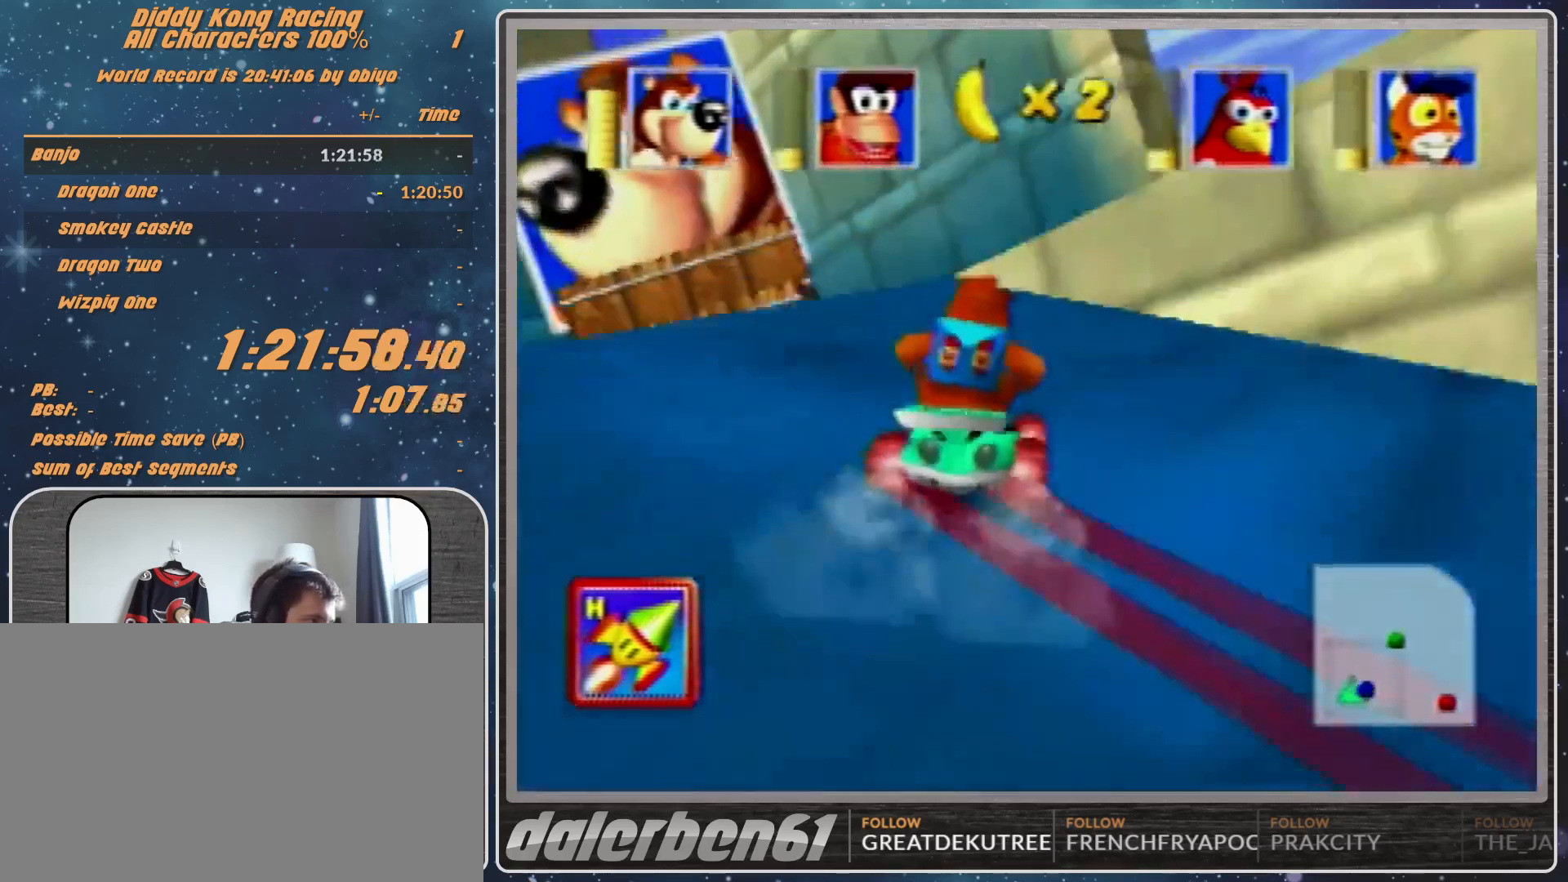
{"buttons": [], "left_stick": "center", "events": [[67, "A", "down"], [133, "A", "up"], [133, "R1", "up"], [400, "left_stick", "center"]]}
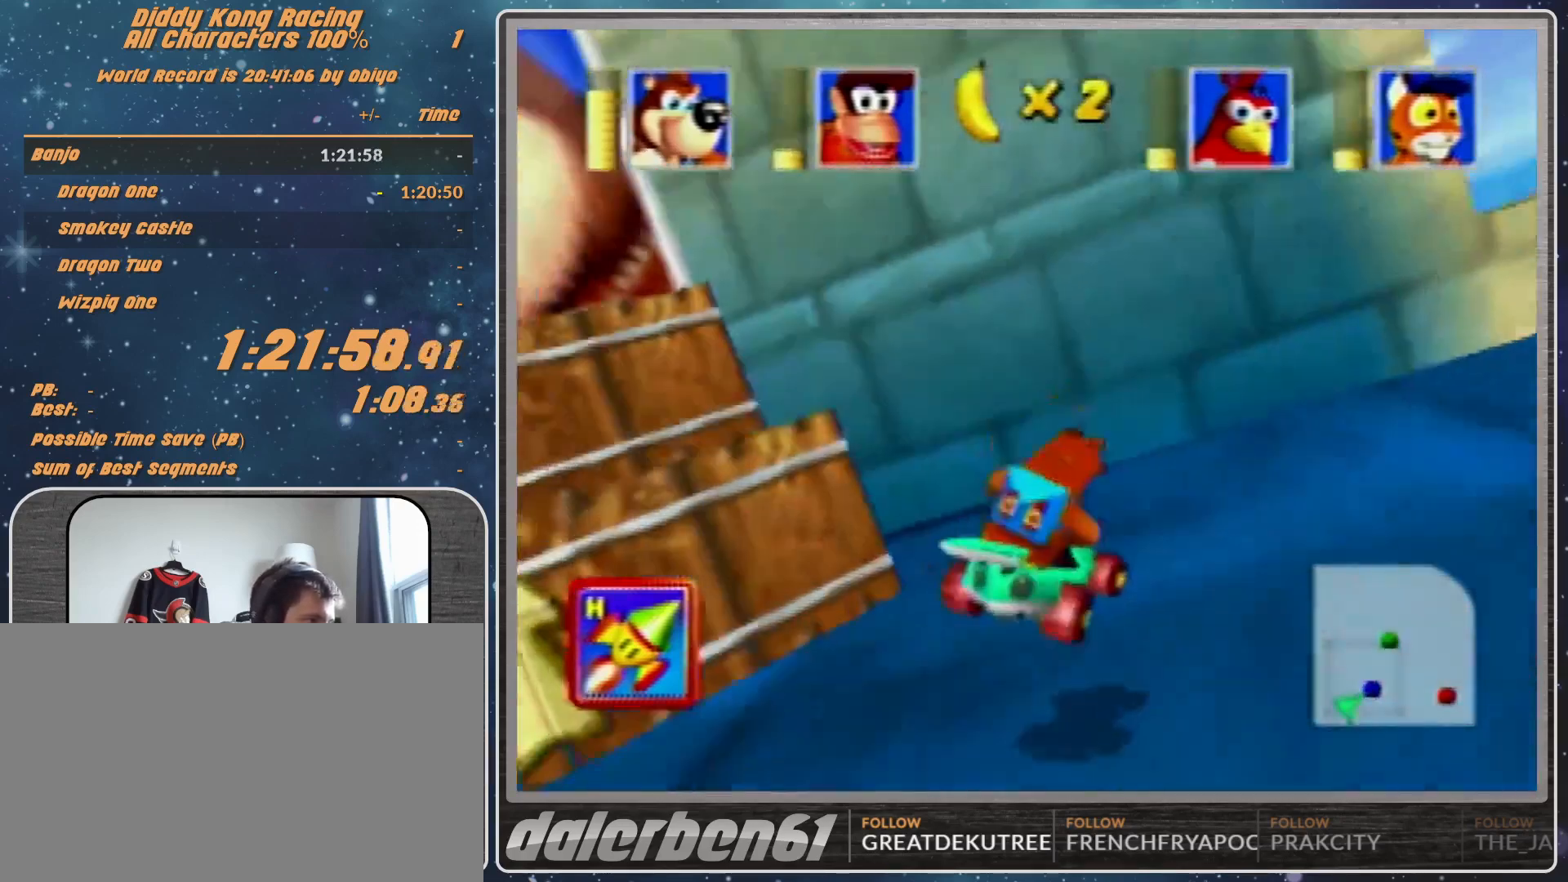
{"buttons": [], "left_stick": "center", "events": [[67, "Z", "down"], [133, "Z", "up"]]}
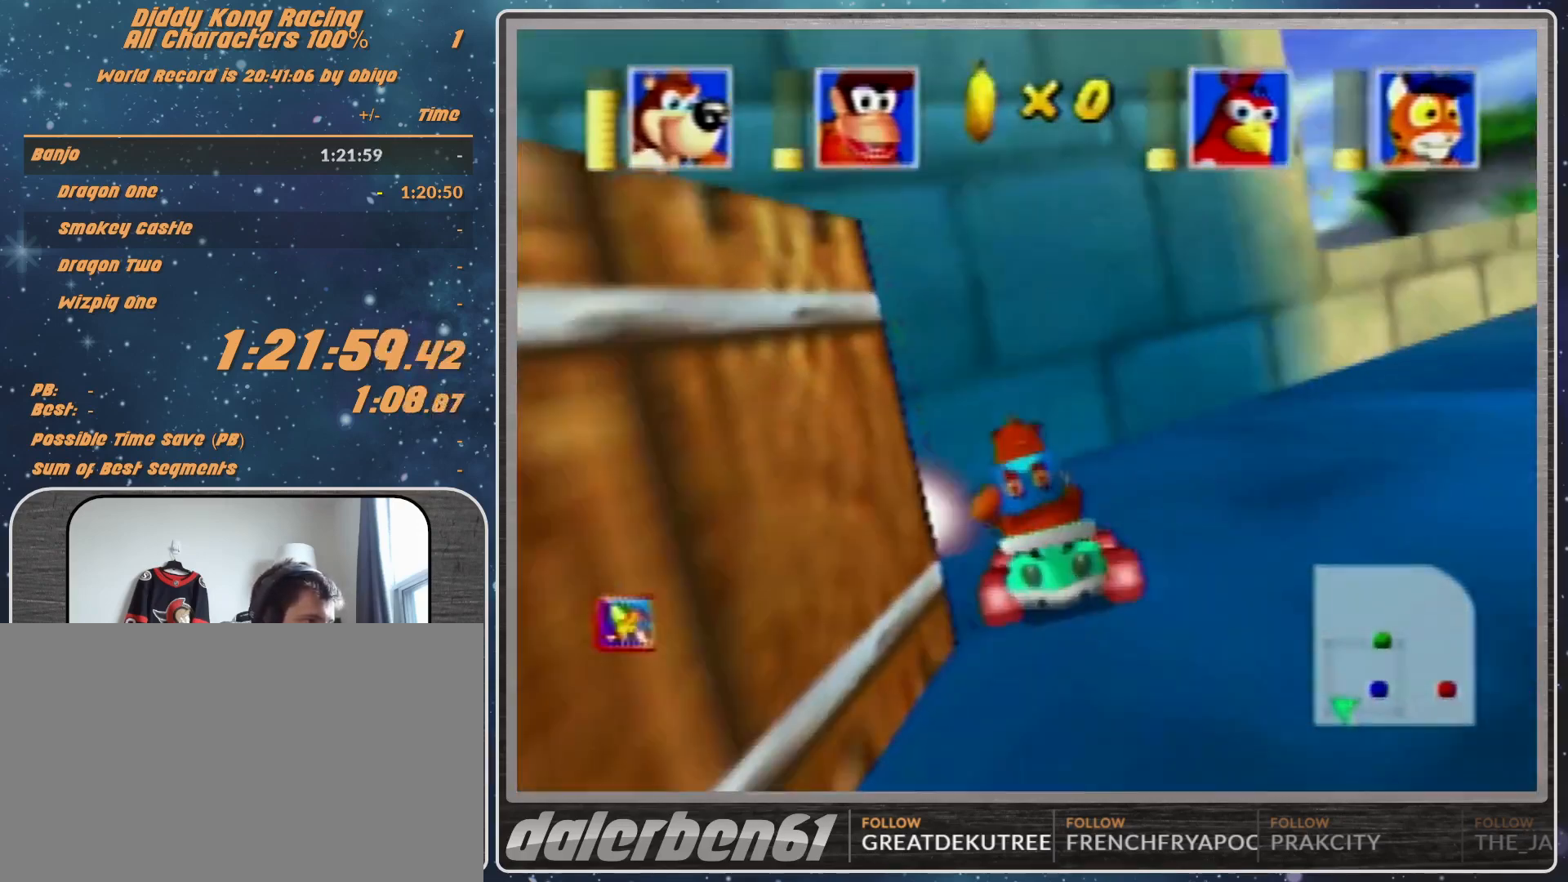
{"buttons": [], "left_stick": "center", "events": []}
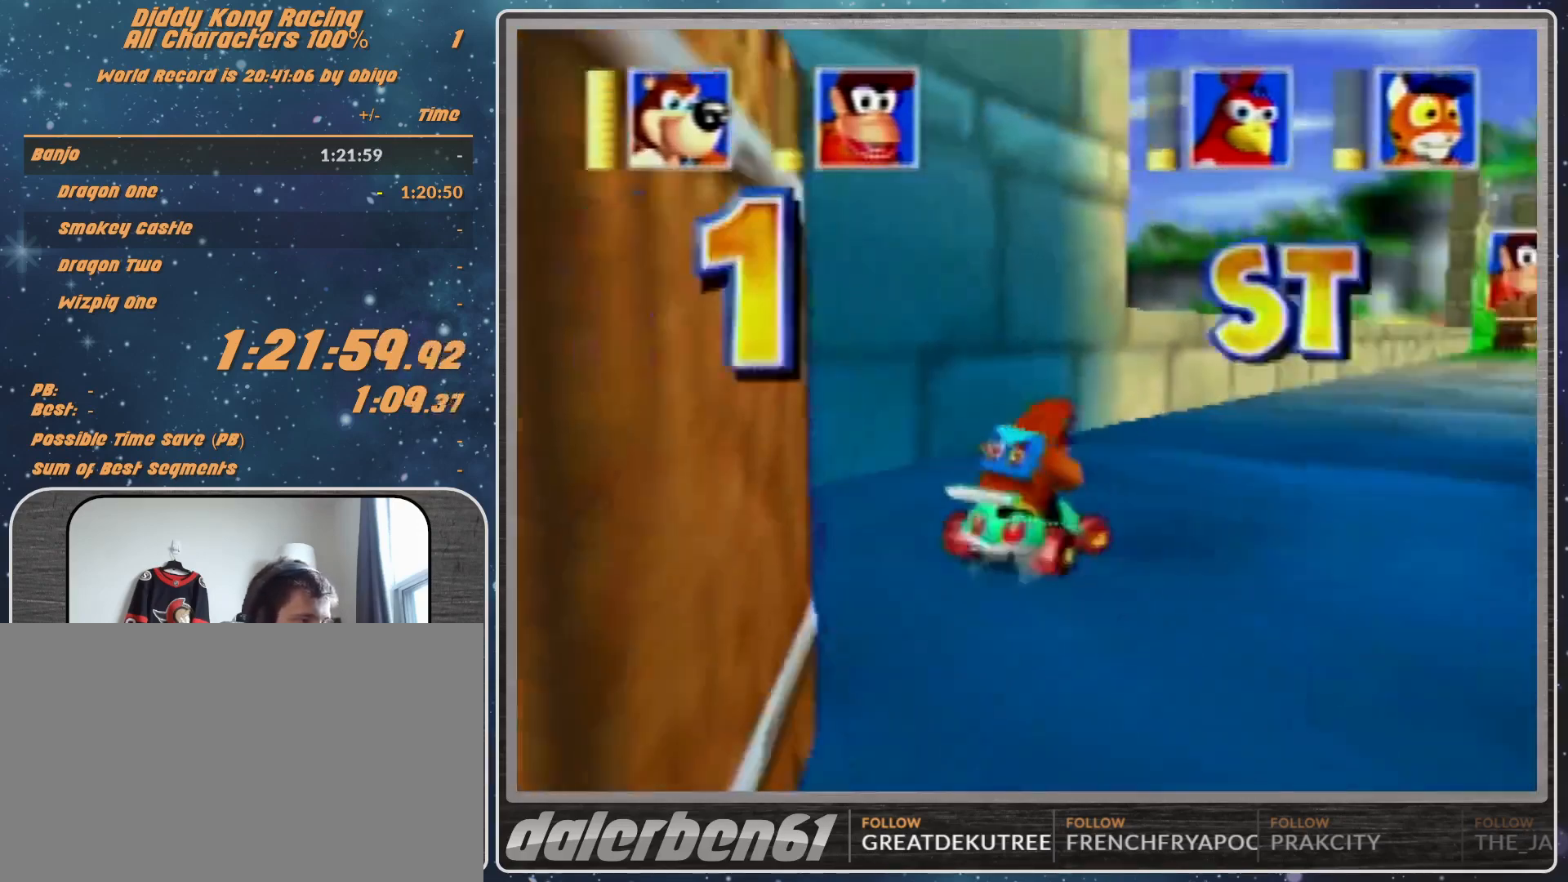
{"buttons": [], "left_stick": "center", "events": []}
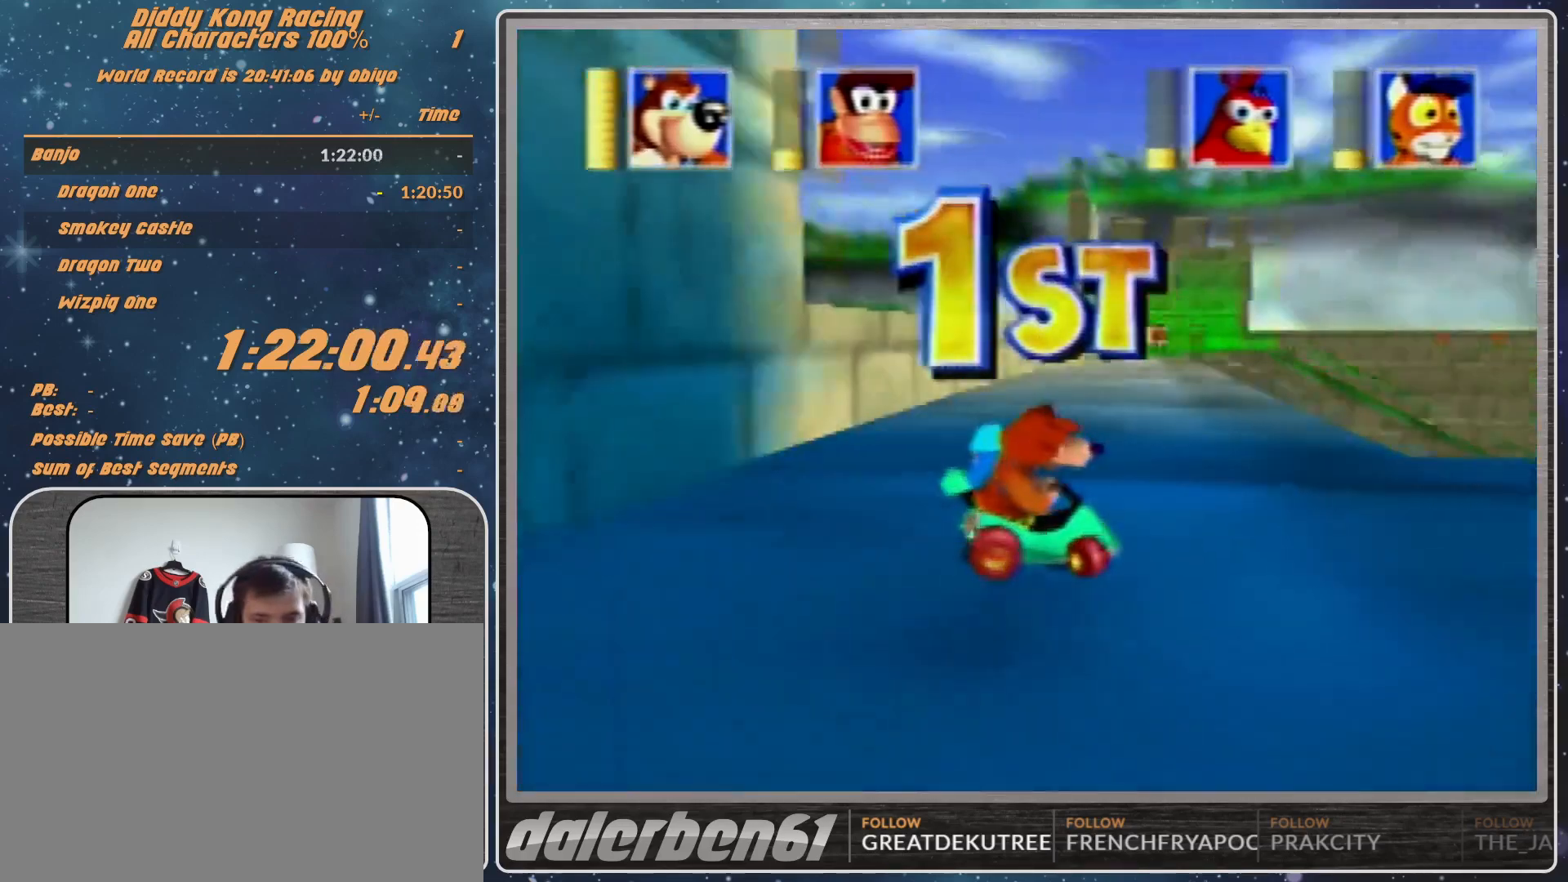
{"buttons": [], "left_stick": "center", "events": []}
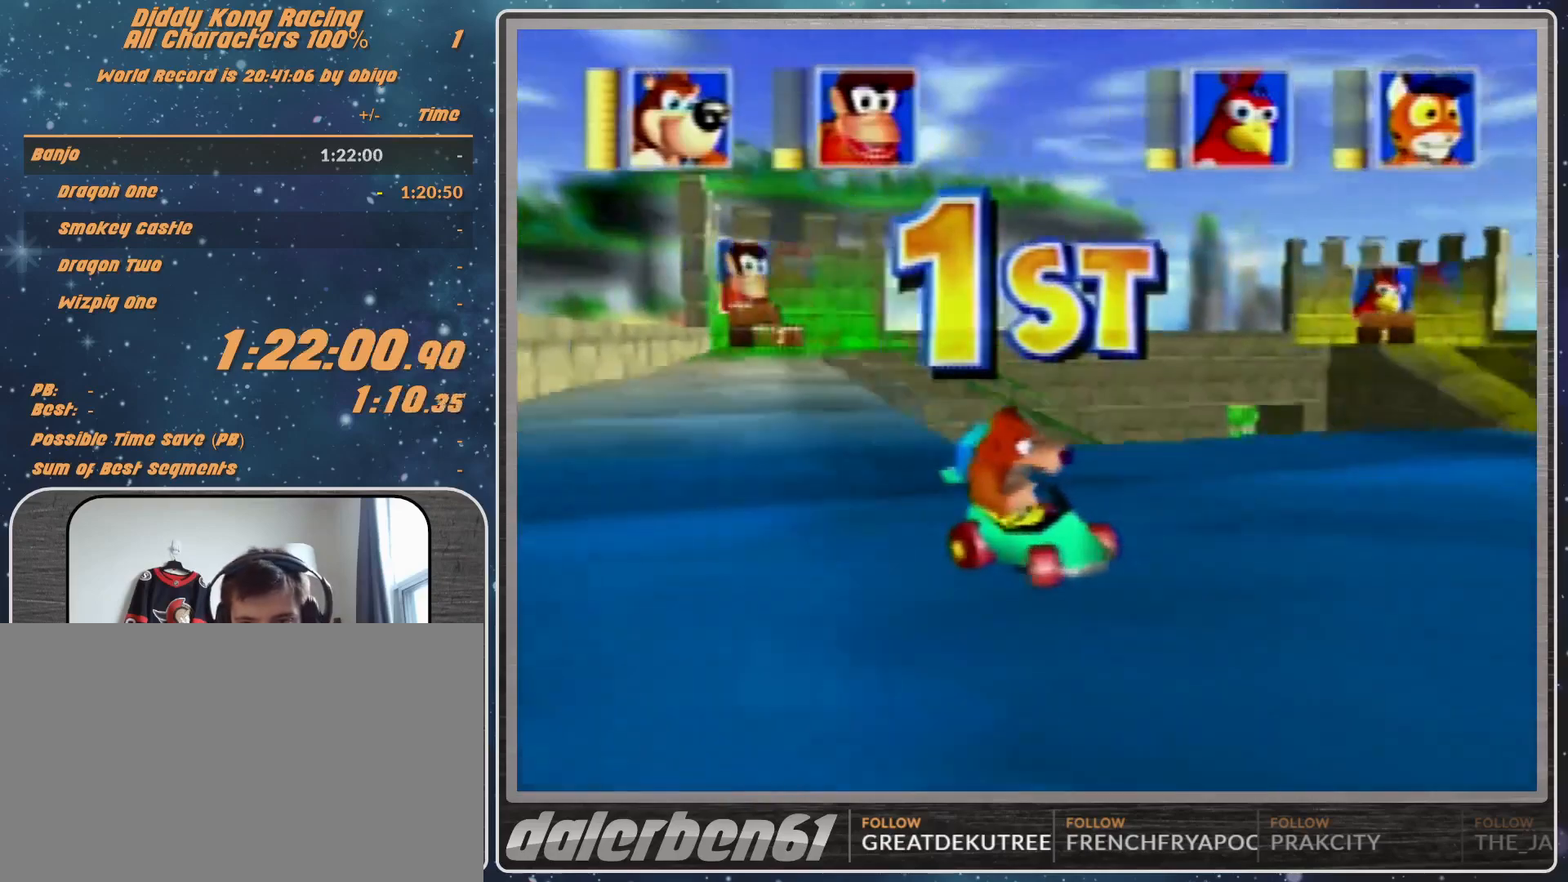
{"buttons": [], "left_stick": "center", "events": []}
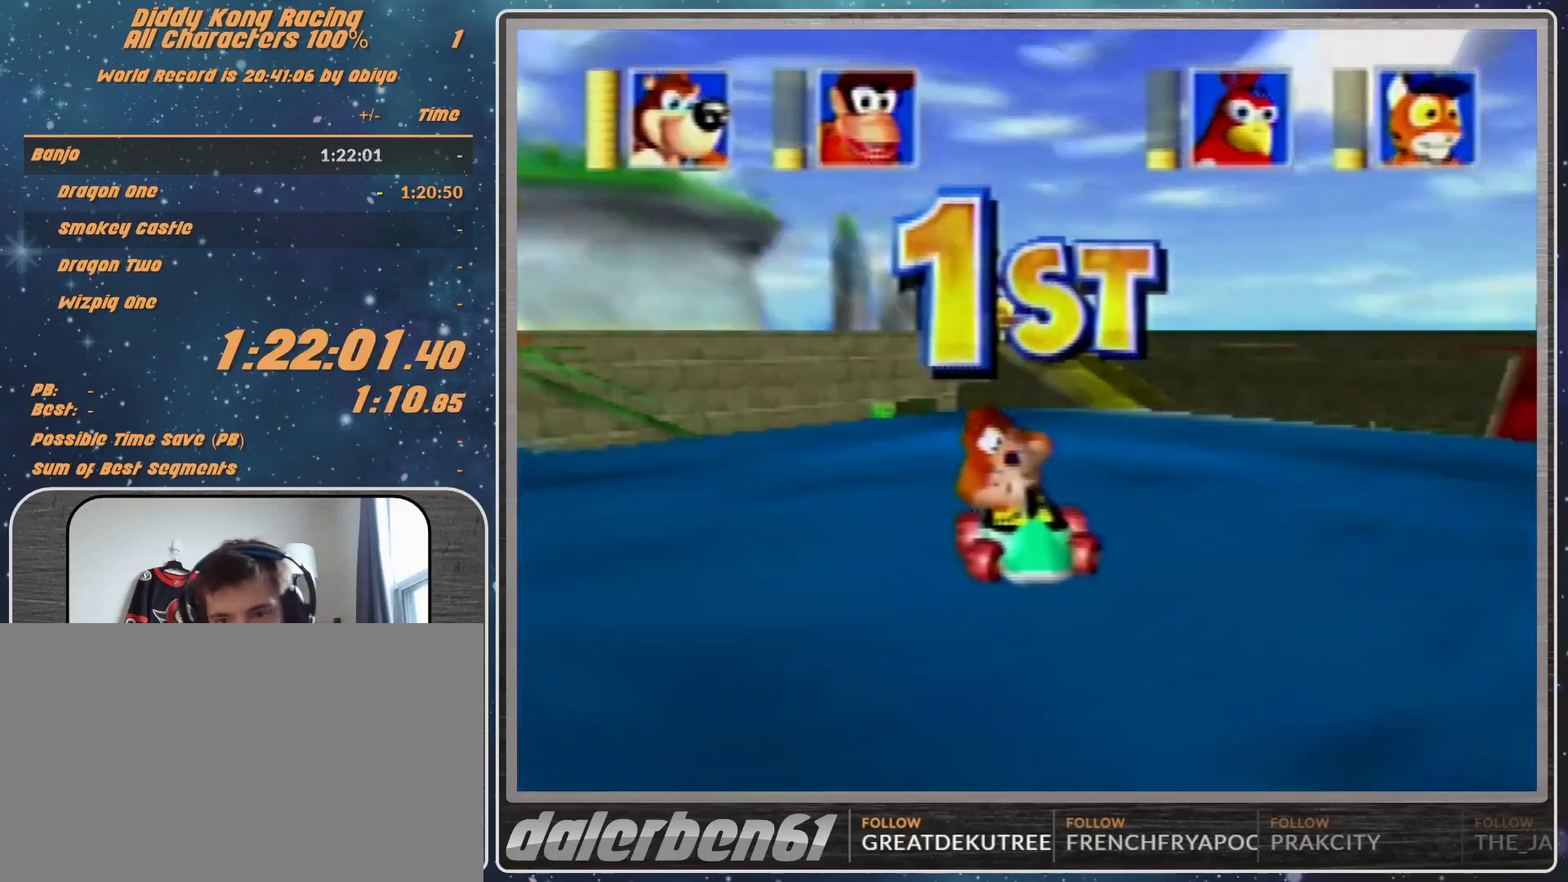
{"buttons": [], "left_stick": "center", "events": []}
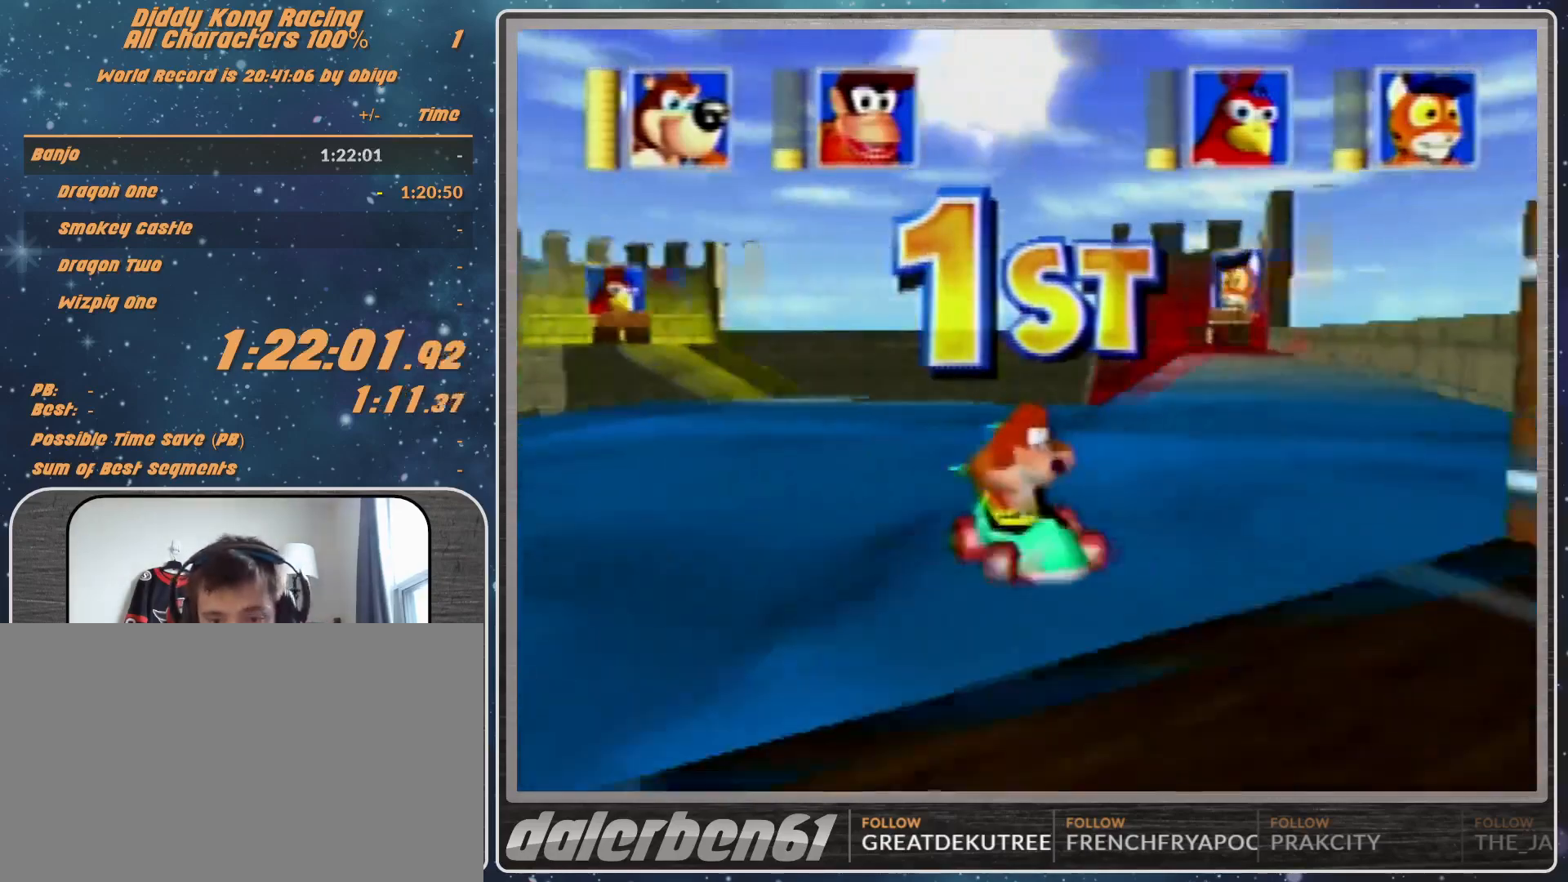
{"buttons": [], "left_stick": "center", "events": []}
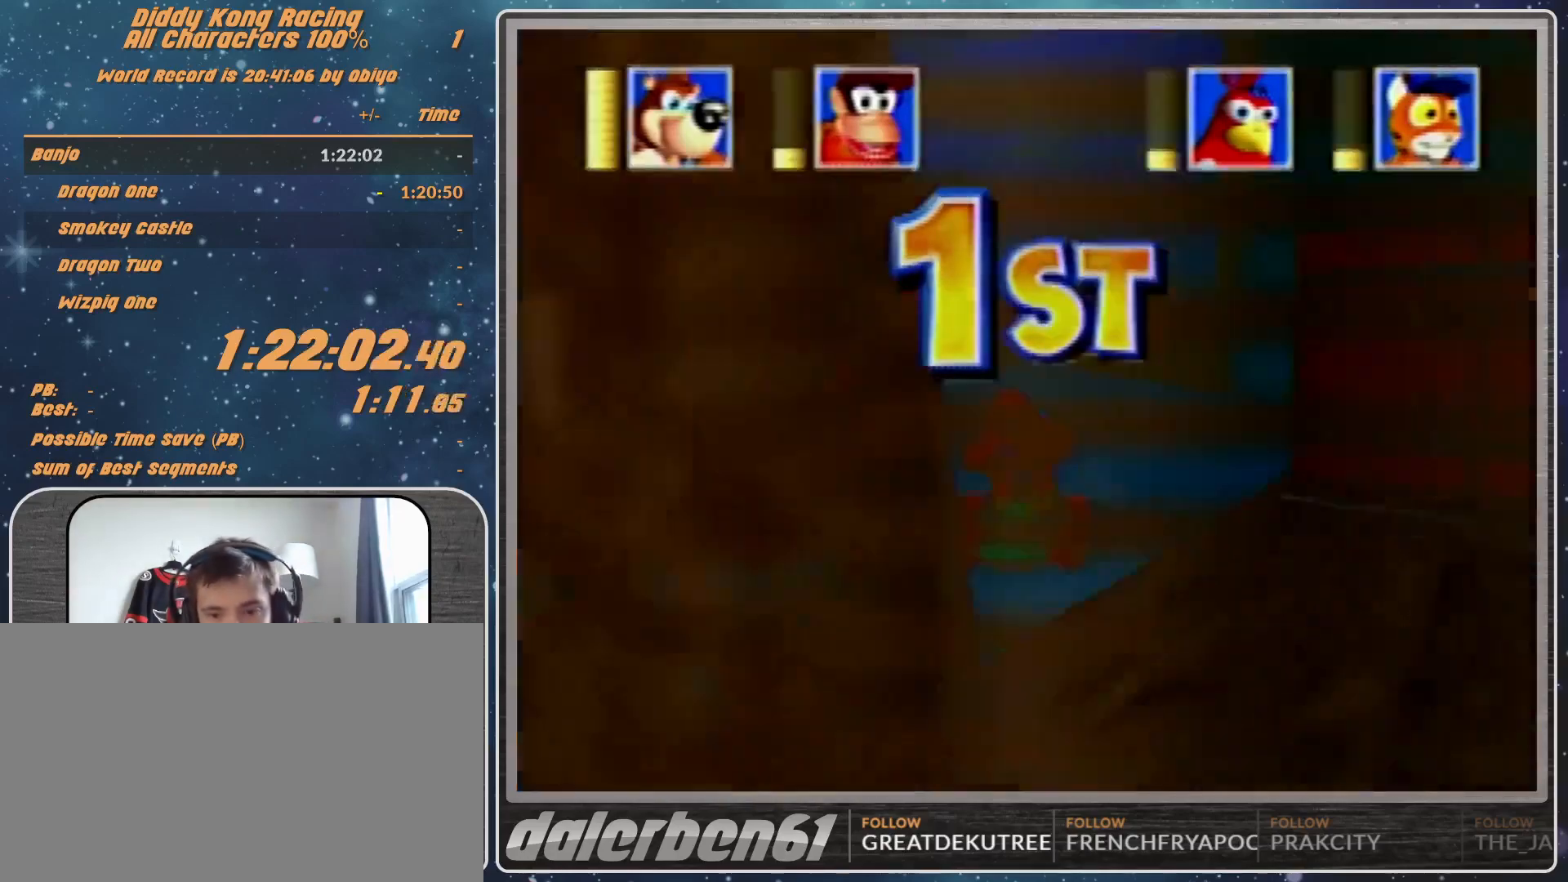
{"buttons": [], "left_stick": "center", "events": []}
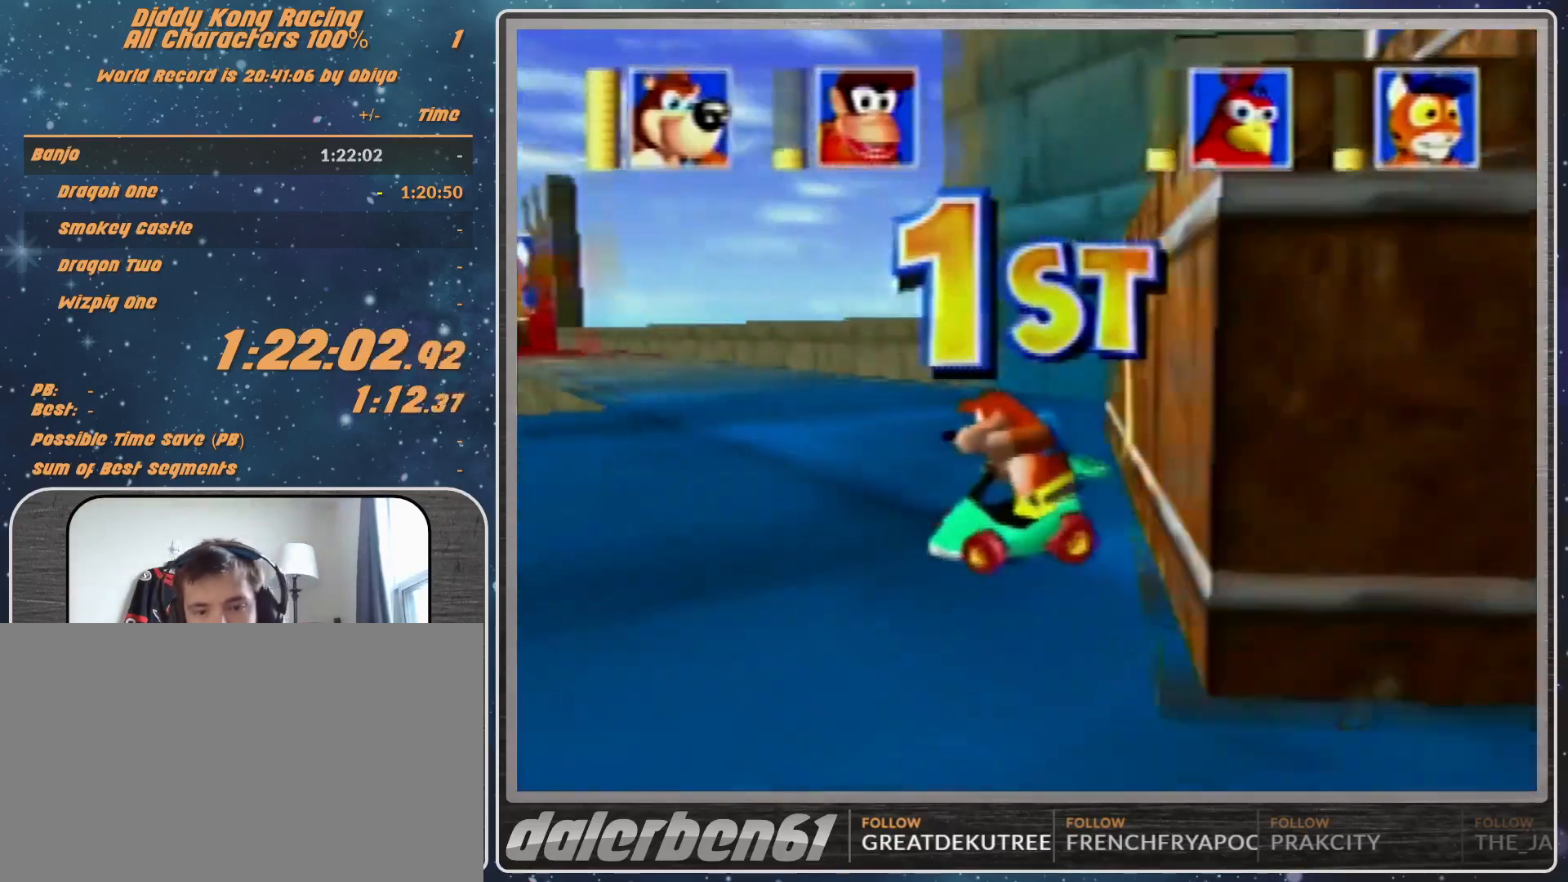
{"buttons": [], "left_stick": "center", "events": []}
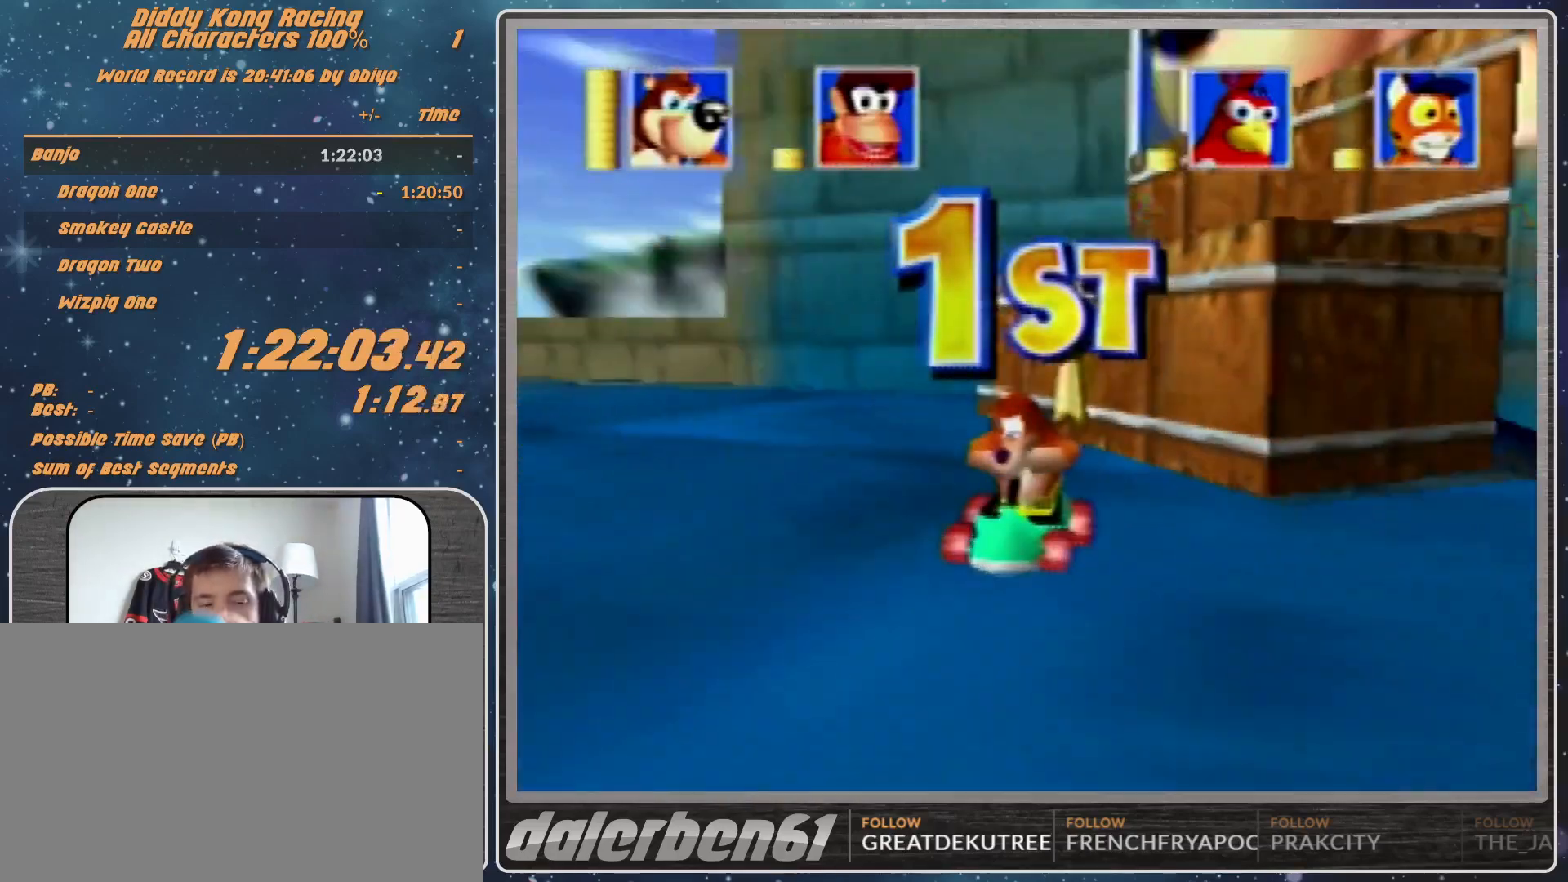
{"buttons": [], "left_stick": "center", "events": []}
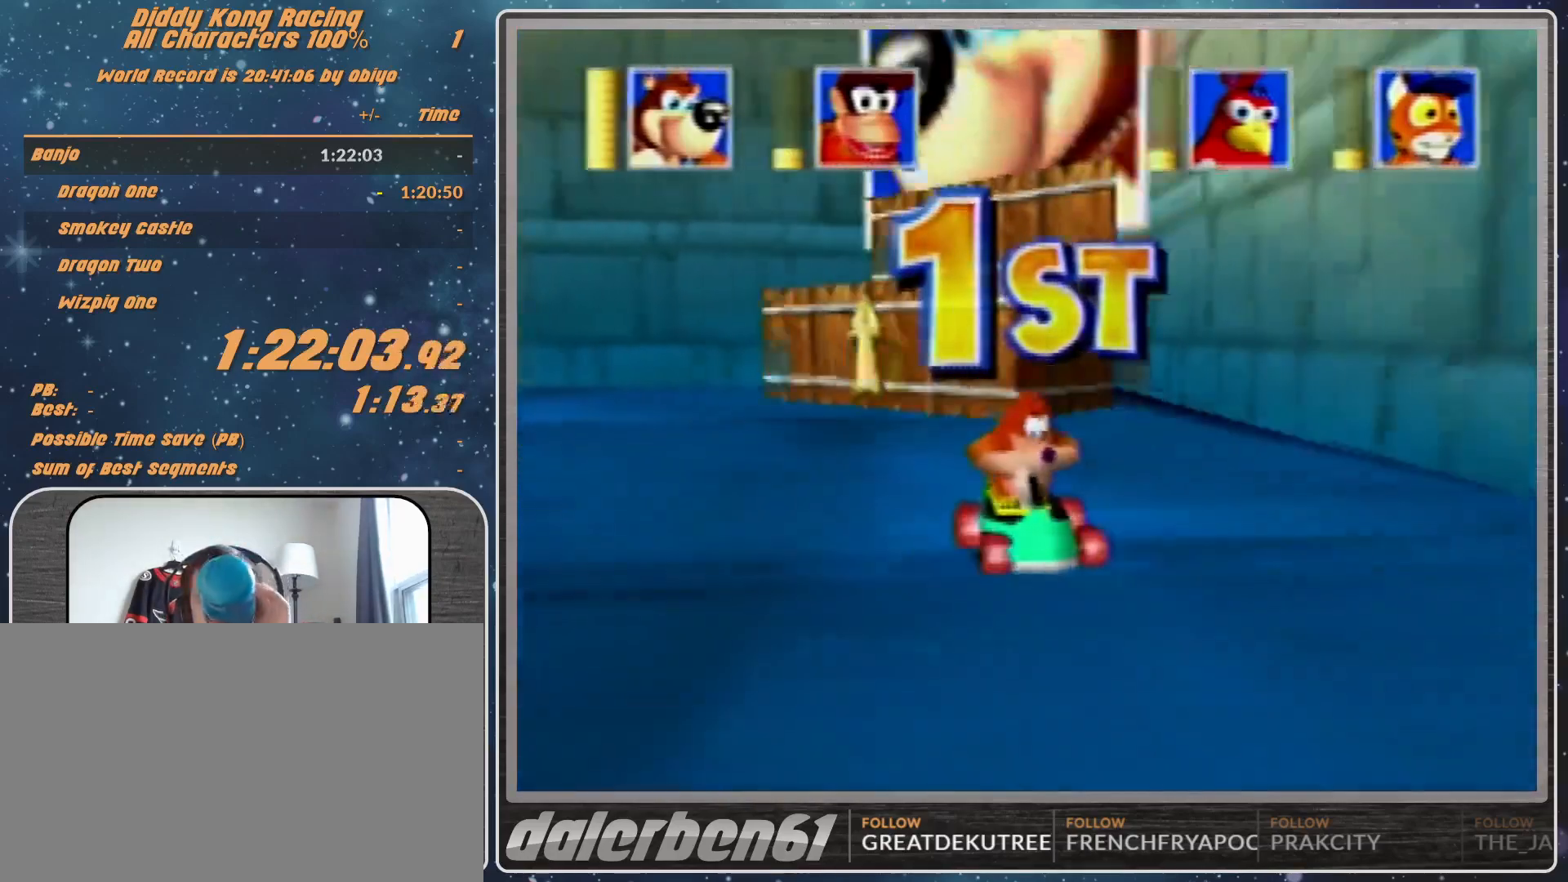
{"buttons": ["A"], "left_stick": "center", "events": [[467, "A", "down"]]}
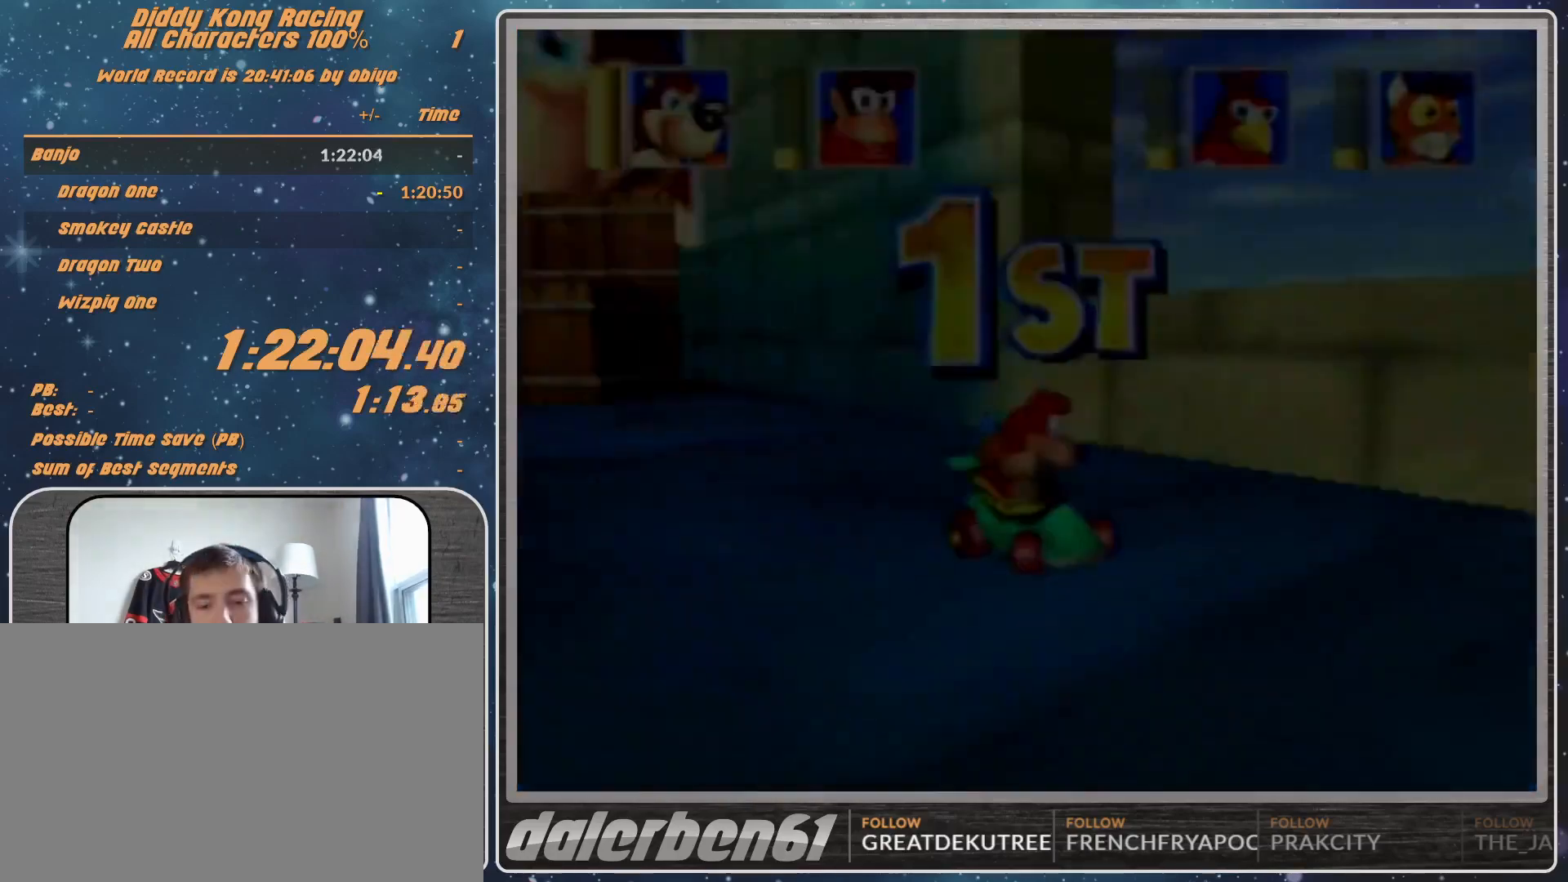
{"buttons": [], "left_stick": "center", "events": [[33, "A", "up"], [100, "A", "down"], [167, "A", "up"], [233, "A", "down"], [267, "A", "up"]]}
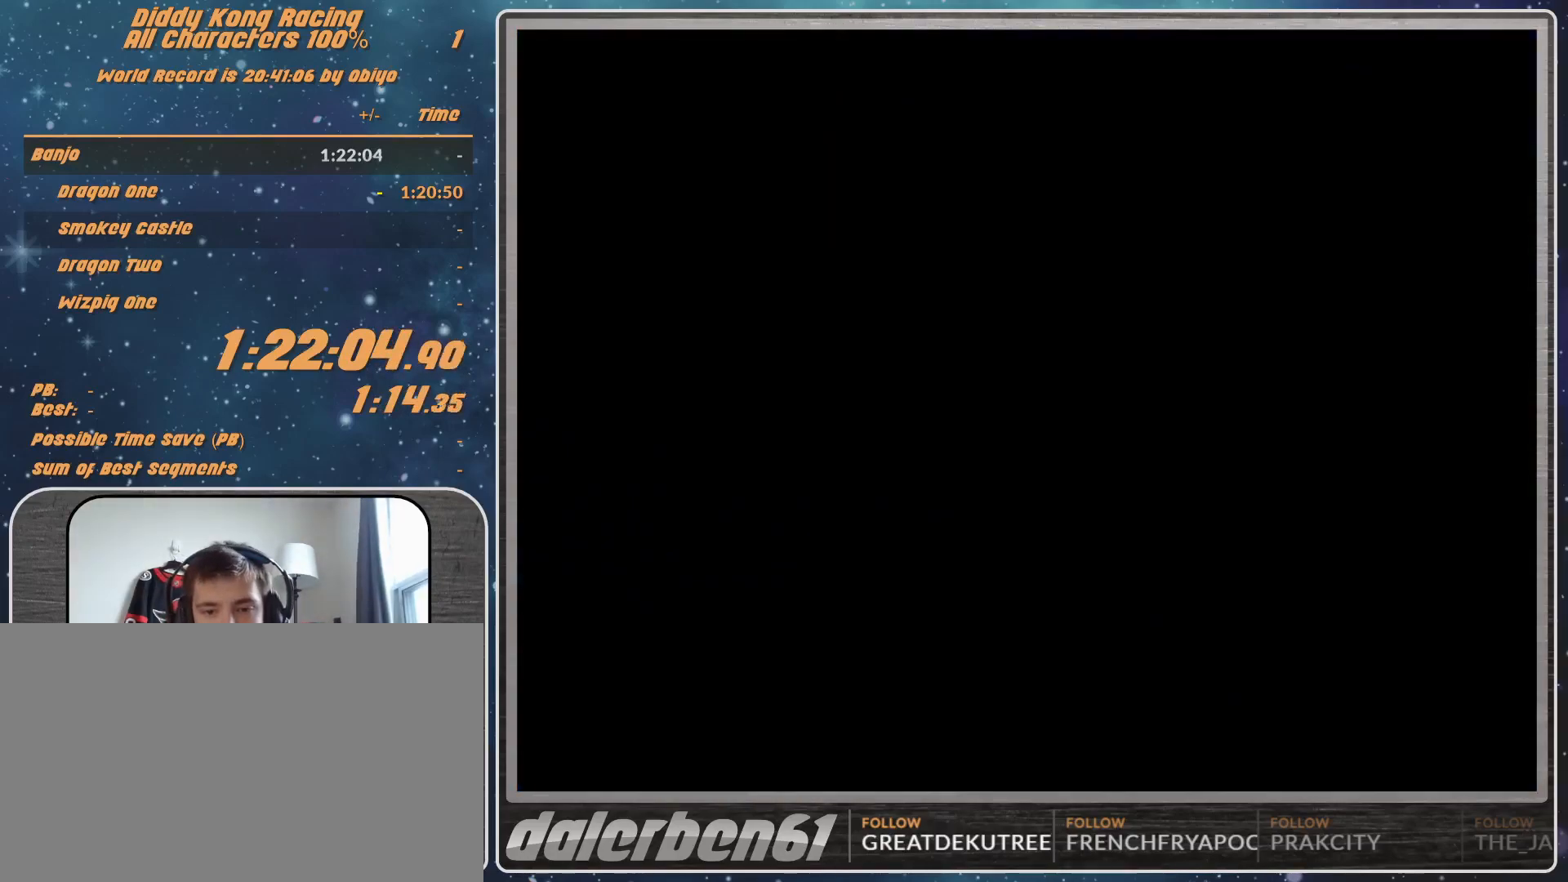
{"buttons": [], "left_stick": "center", "events": [[133, "A", "down"], [267, "A", "up"], [300, "A", "down"], [500, "A", "up"]]}
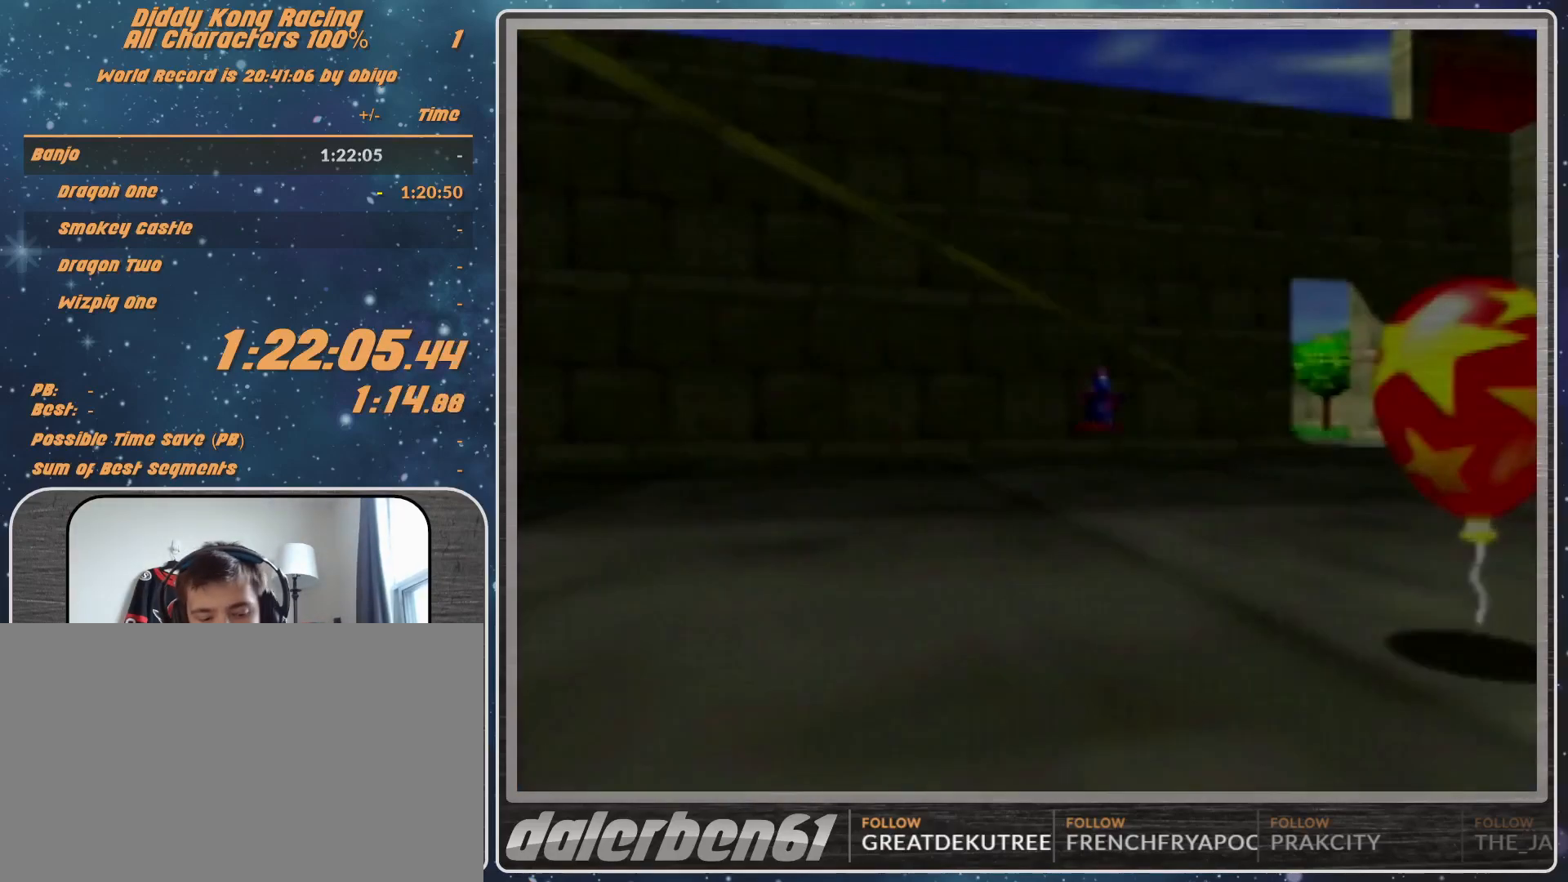
{"buttons": ["A"], "left_stick": "center", "events": [[33, "A", "down"], [100, "A", "up"], [267, "A", "down"]]}
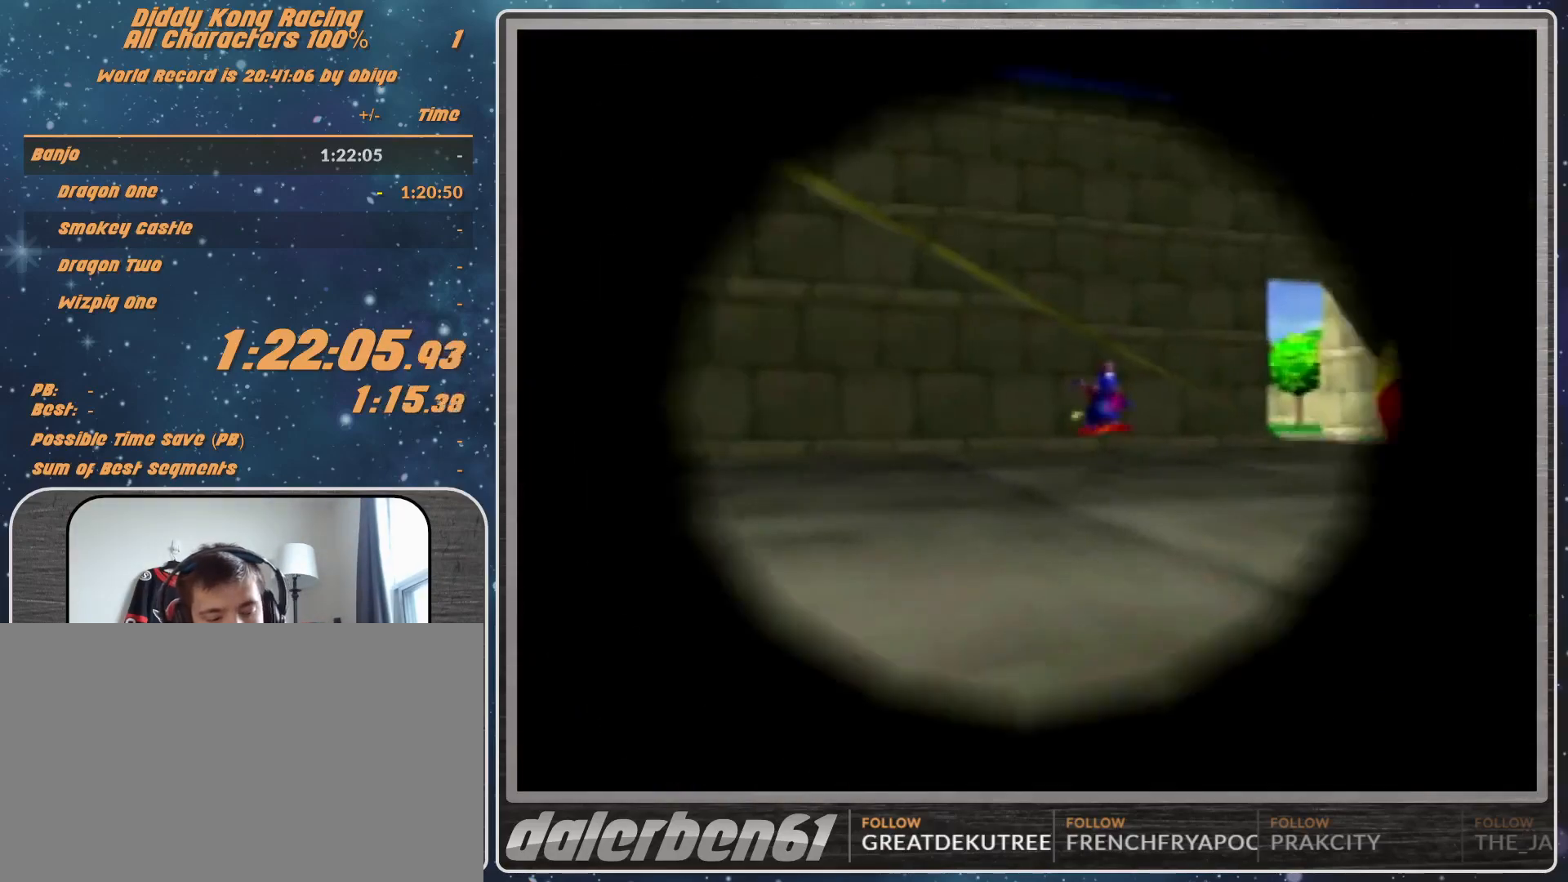
{"buttons": [], "left_stick": "center", "events": [[167, "A", "up"]]}